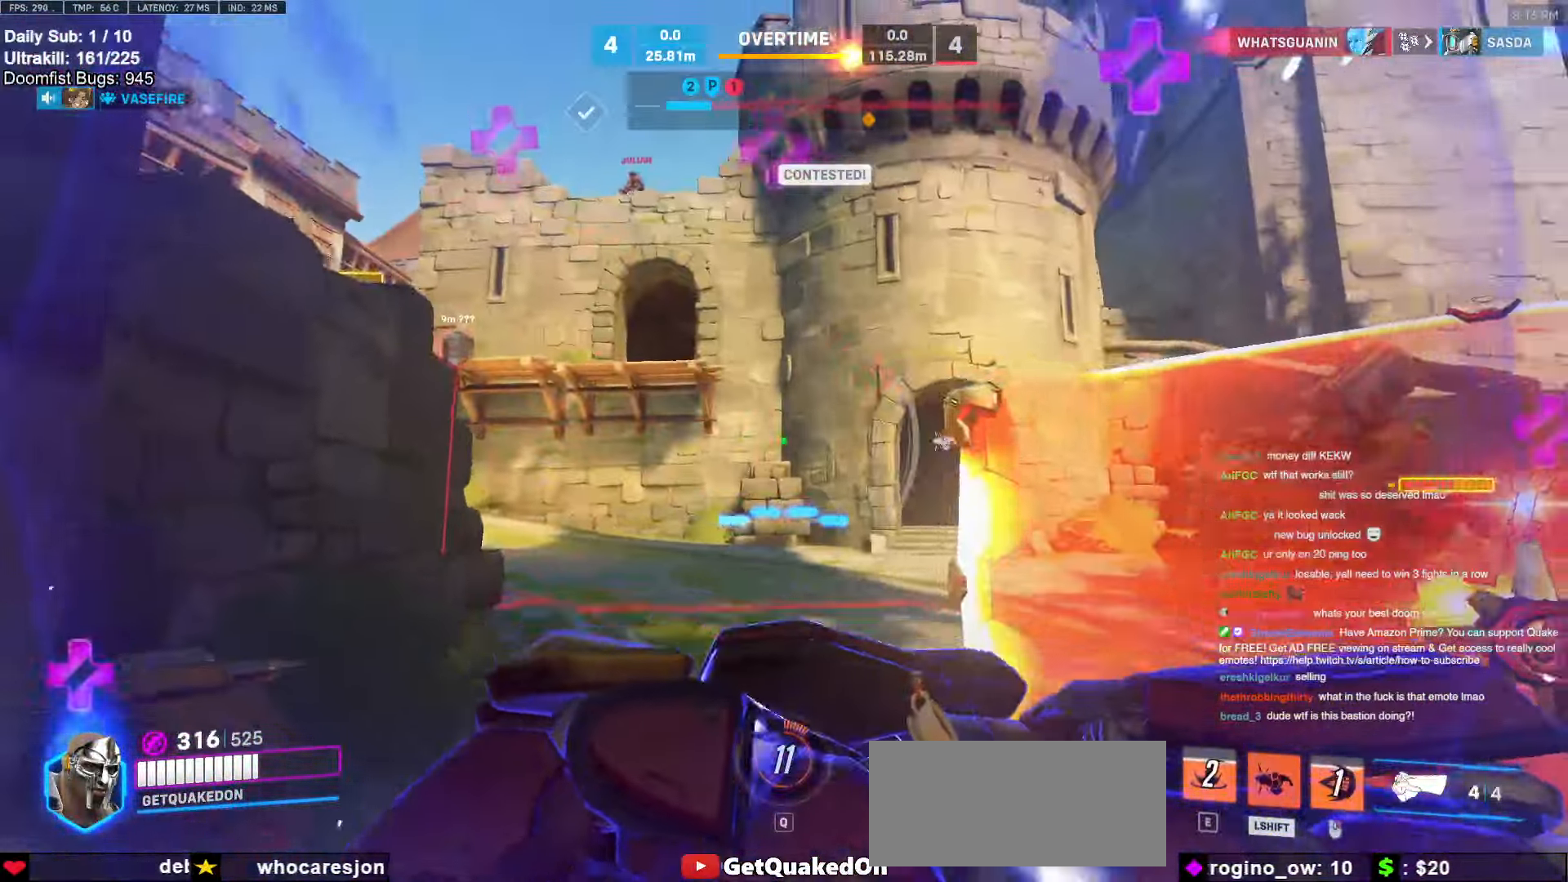
Gameplay with keyboard and mouse; each line is a JSON object with the keys and mouse buttons held at the frame after it. "events" lists presses ("down") and releases ("up") of "a", "ctrl", "d", "e", "f", "melee", "q", "r", "s", "shift", "space", "w", "mouse_left" and "mouse_right" between this image and that frame as [ms after this image, input, new state], when the widget could be followed in between. "mouse_left", "mouse_right" = the "left", "right" buttons of the "mouse" list. No other keys are recorded. Mouse movement is not recorded. Key names are as the overlay labels them; some are game actions (e.g. jump) rather than physical keys.
{"keys": ["a", "w"], "mouse": [], "events": [[83, "d", "down"], [183, "s", "up"], [317, "w", "down"], [417, "a", "down"], [417, "d", "up"]]}
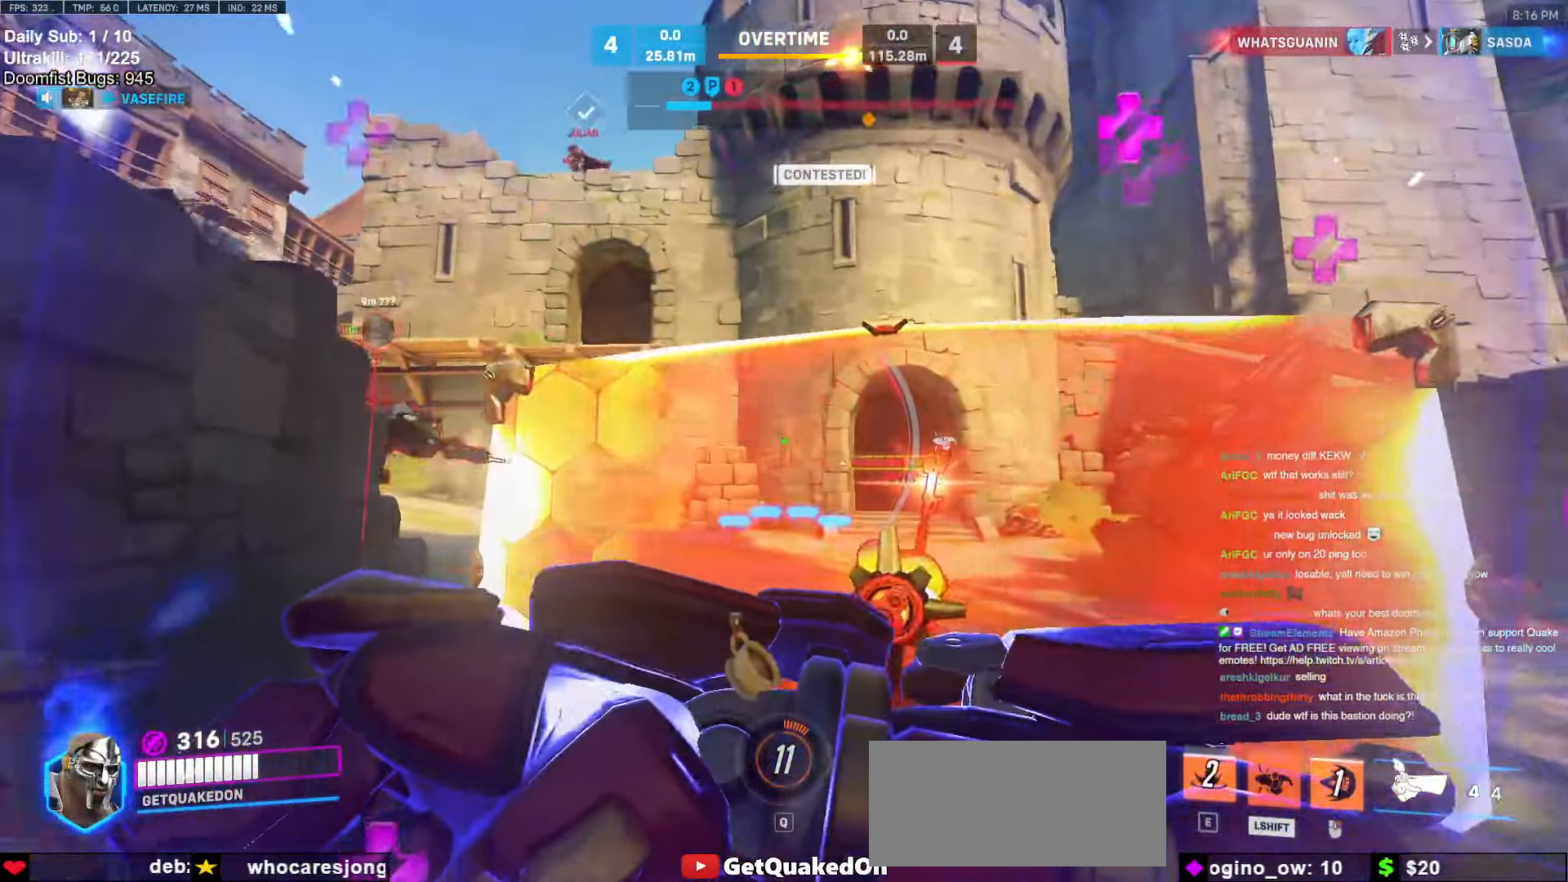
{"keys": ["a", "w"], "mouse": ["left"], "events": [[200, "a", "up"], [200, "d", "down"], [200, "shift", "down"], [233, "a", "down"], [233, "d", "up"], [233, "w", "up"], [283, "a", "up"], [283, "d", "down"], [333, "shift", "up"], [383, "a", "down"], [383, "d", "up"], [383, "mouse_left", "down"], [433, "w", "down"]]}
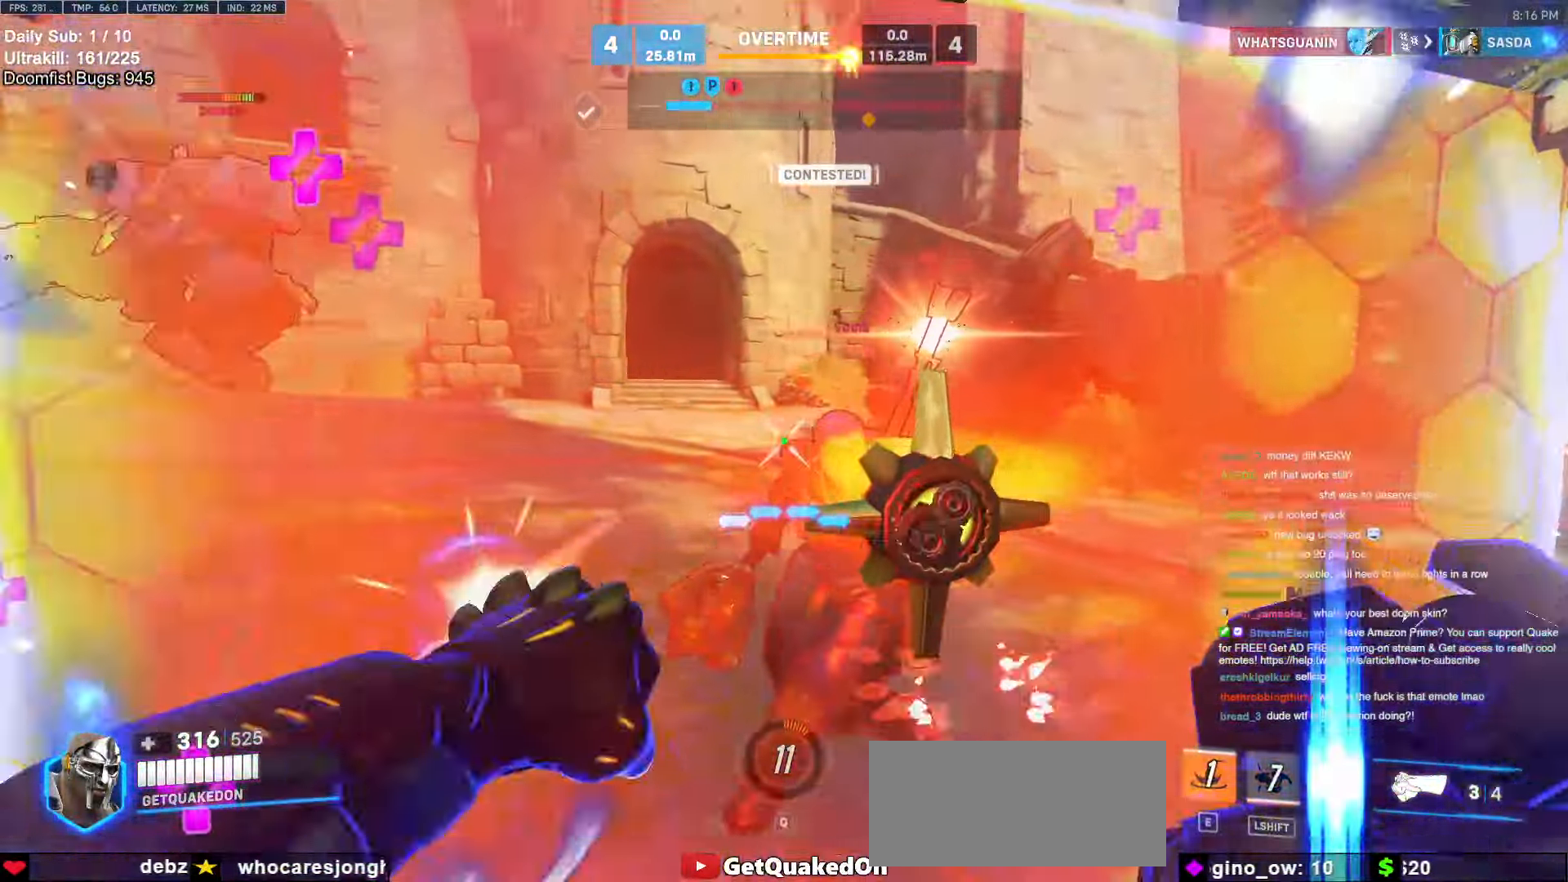
{"keys": ["s"], "mouse": [], "events": [[17, "mouse_right", "down"], [17, "w", "up"], [67, "a", "up"], [67, "d", "down"], [67, "mouse_left", "up"], [300, "mouse_right", "up"], [350, "a", "down"], [350, "d", "up"], [400, "s", "down"], [500, "a", "up"]]}
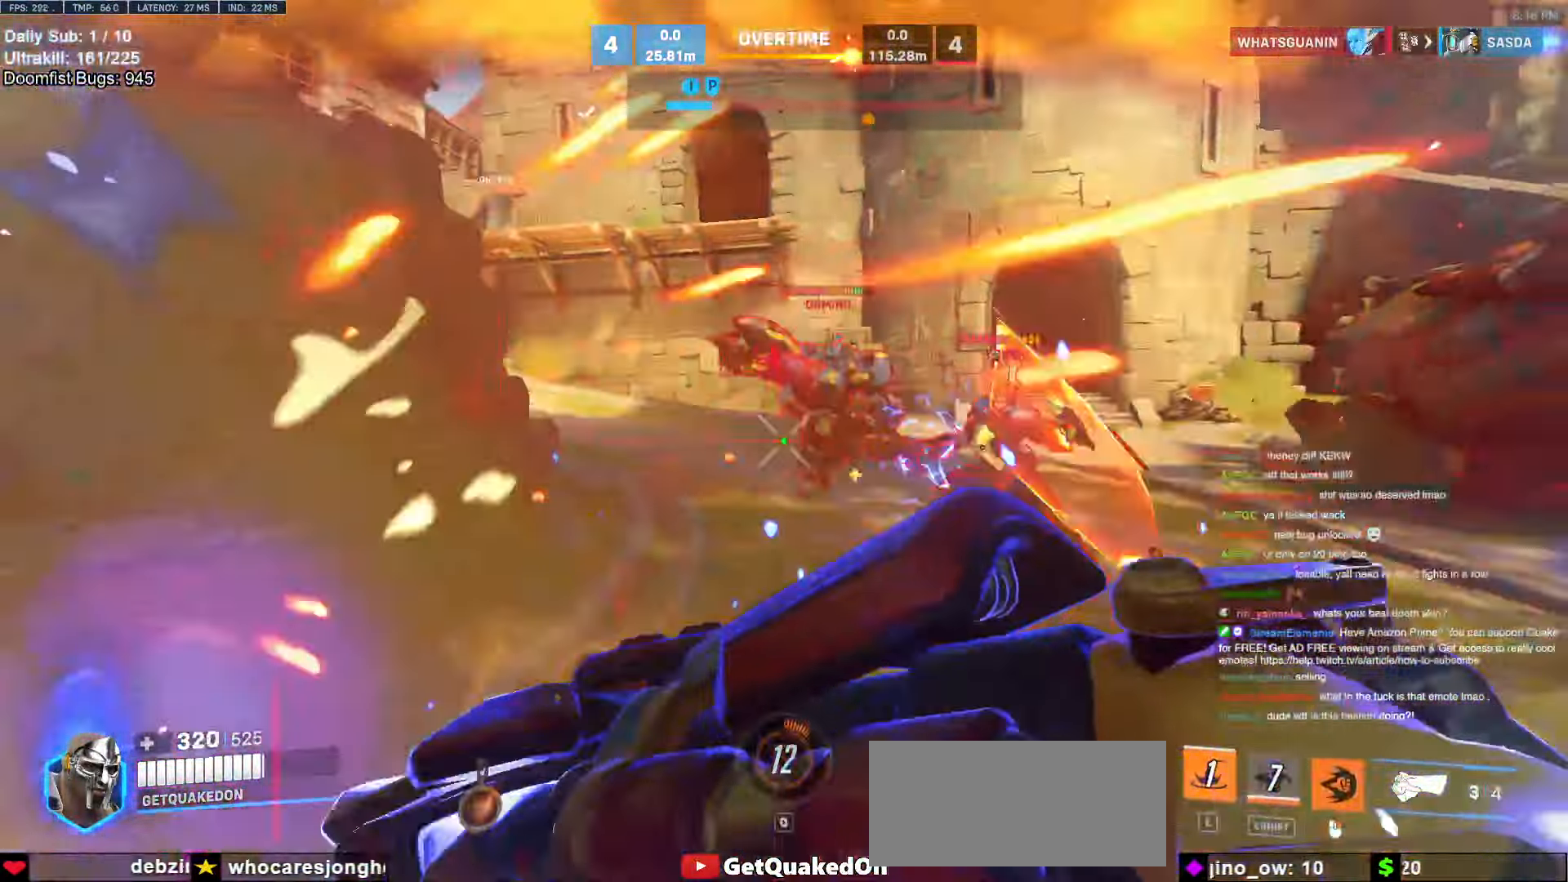
{"keys": ["d", "w"], "mouse": ["left"], "events": [[83, "a", "down"], [150, "mouse_left", "down"], [183, "a", "up"], [283, "mouse_left", "up"], [317, "s", "up"], [417, "a", "down"], [417, "mouse_left", "down"], [467, "a", "up"], [467, "d", "down"], [467, "w", "down"]]}
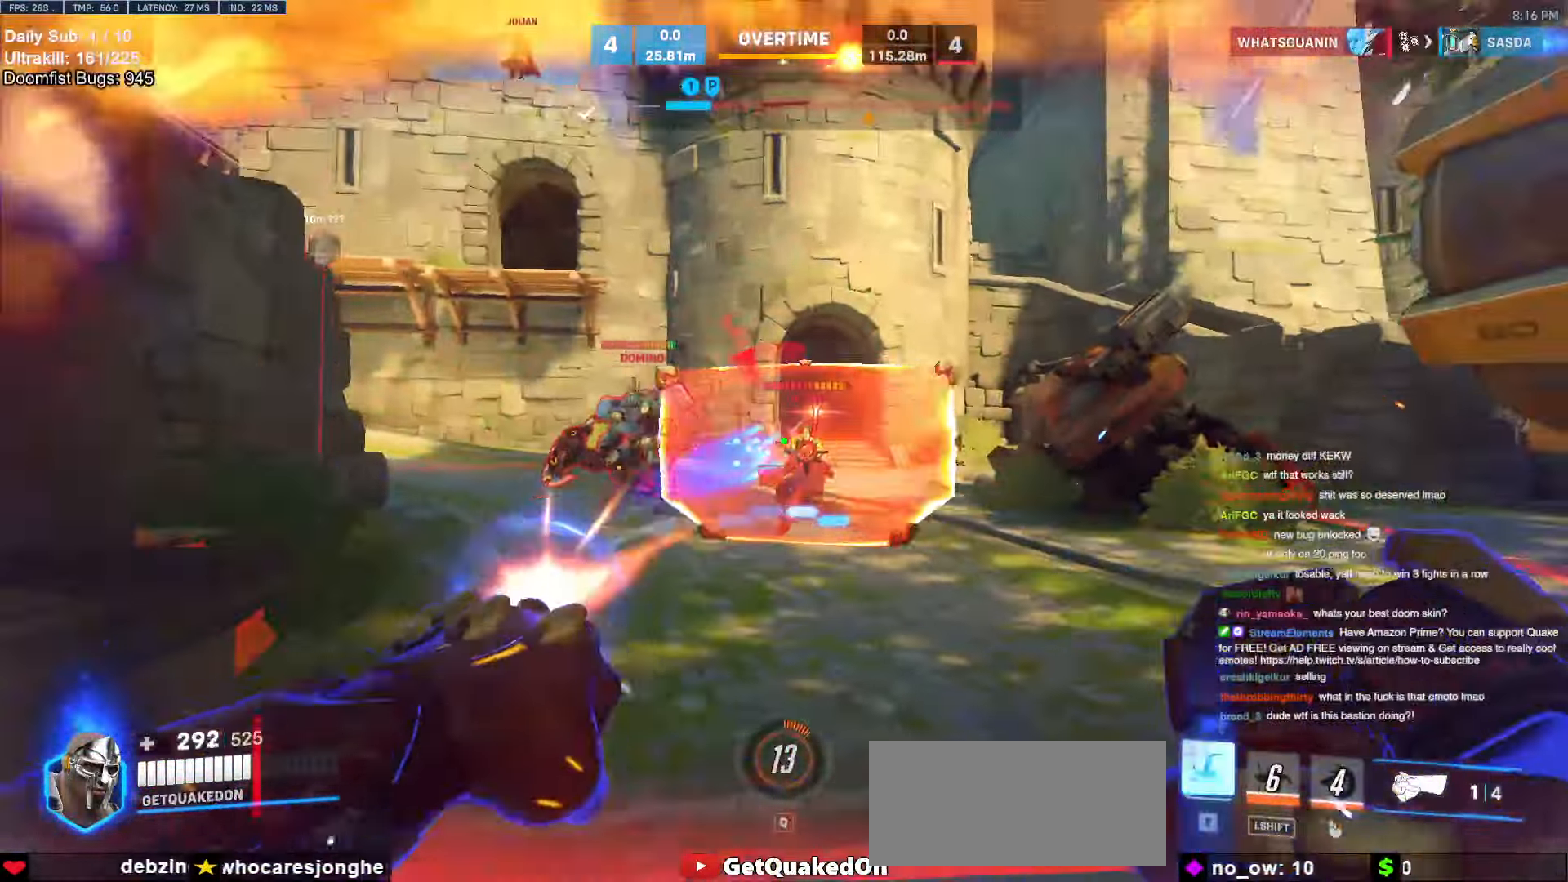
{"keys": ["e", "s"], "mouse": [], "events": [[17, "a", "down"], [17, "d", "up"], [17, "s", "down"], [17, "w", "up"], [100, "a", "up"], [100, "mouse_left", "up"], [200, "d", "down"], [200, "mouse_left", "down"], [200, "space", "down"], [300, "mouse_left", "up"], [350, "d", "up"], [350, "space", "up"], [433, "e", "down"]]}
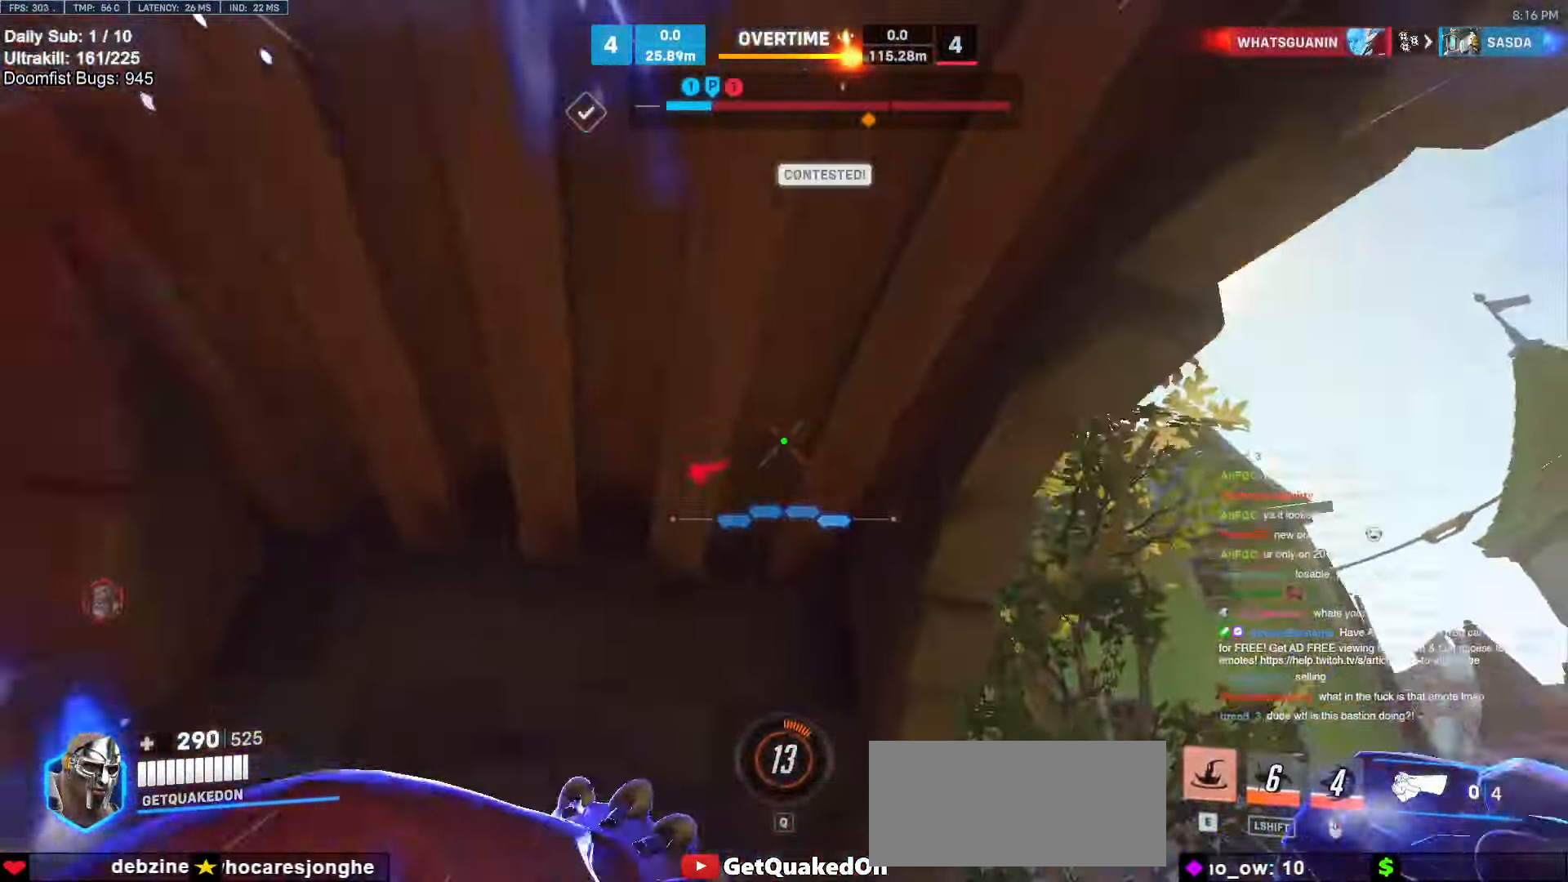
{"keys": ["d", "s"], "mouse": [], "events": [[17, "e", "up"], [117, "d", "down"], [167, "s", "up"], [450, "s", "down"]]}
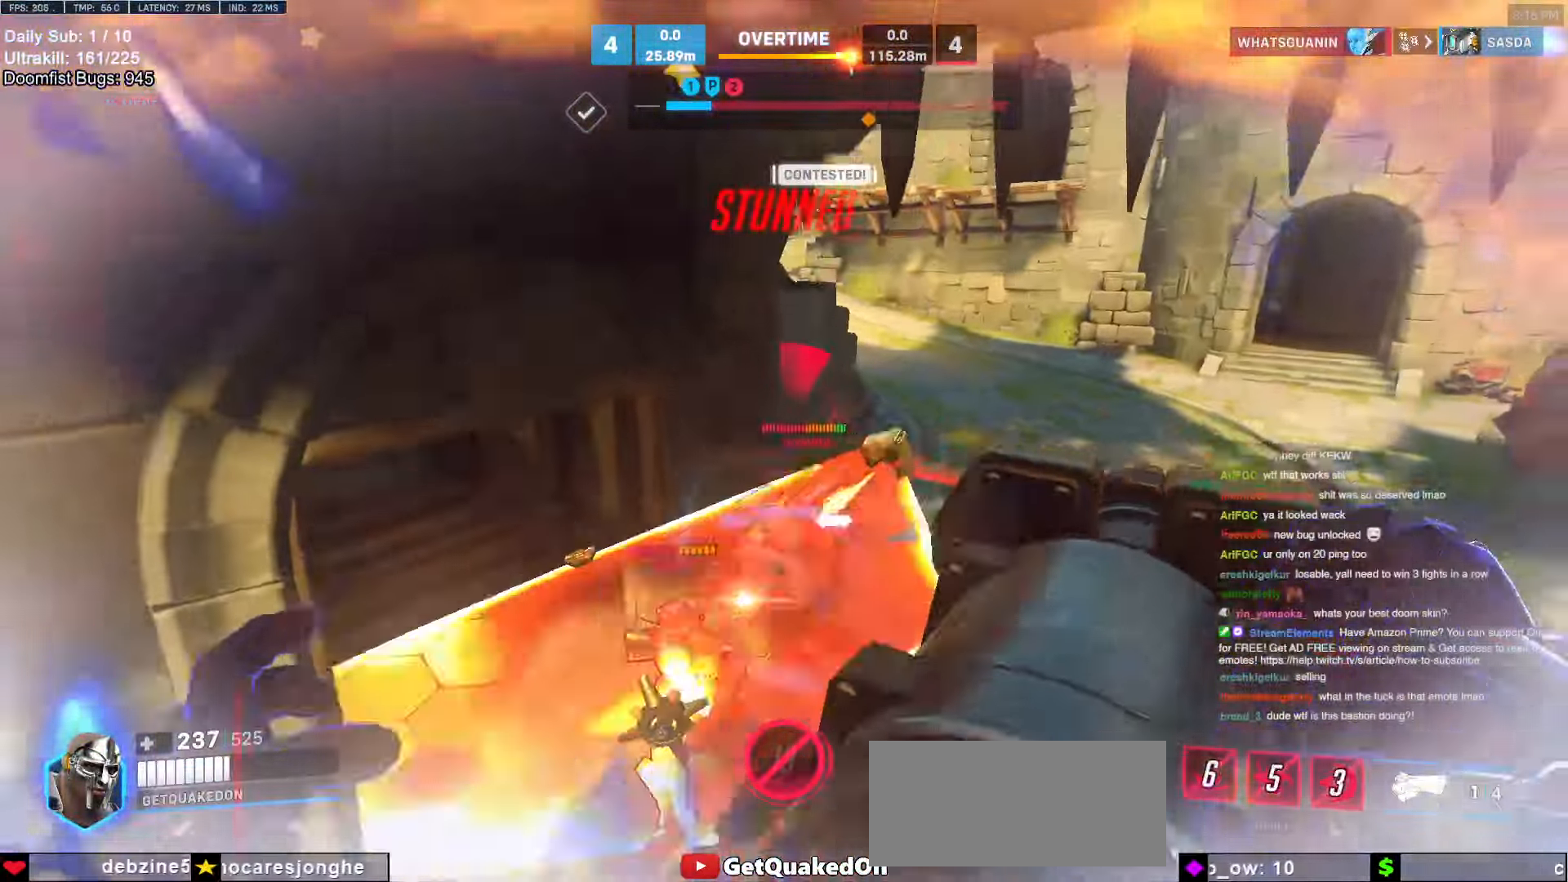
{"keys": ["a", "s"], "mouse": [], "events": [[50, "d", "up"], [417, "a", "down"]]}
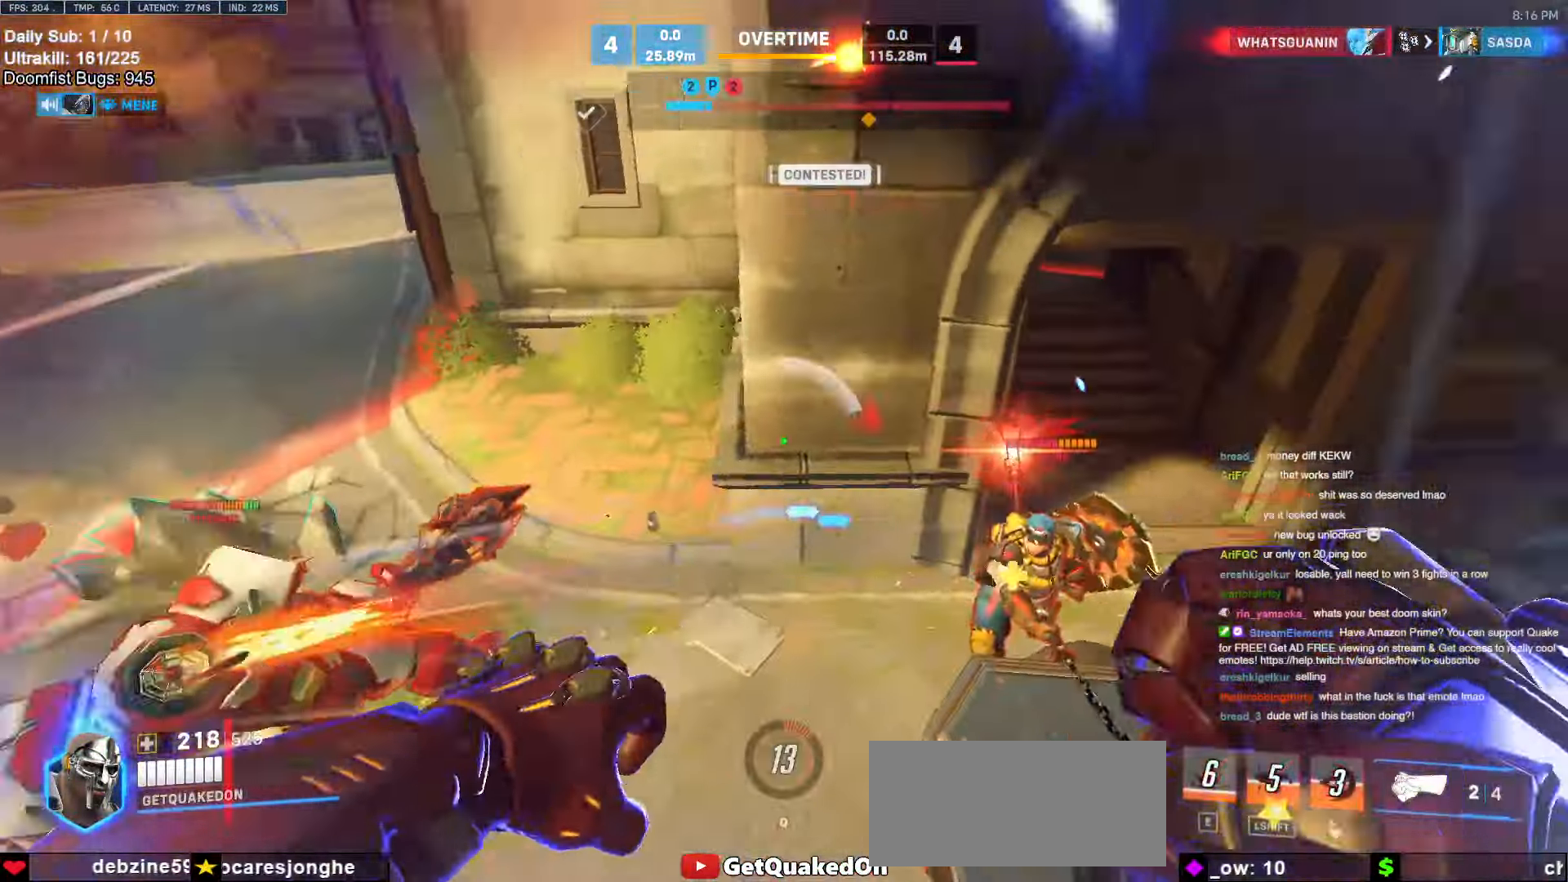
{"keys": ["d", "s"], "mouse": ["left"], "events": [[17, "mouse_left", "down"], [100, "space", "down"], [200, "mouse_left", "up"], [250, "a", "up"], [250, "space", "up"], [333, "mouse_left", "down"], [383, "d", "down"]]}
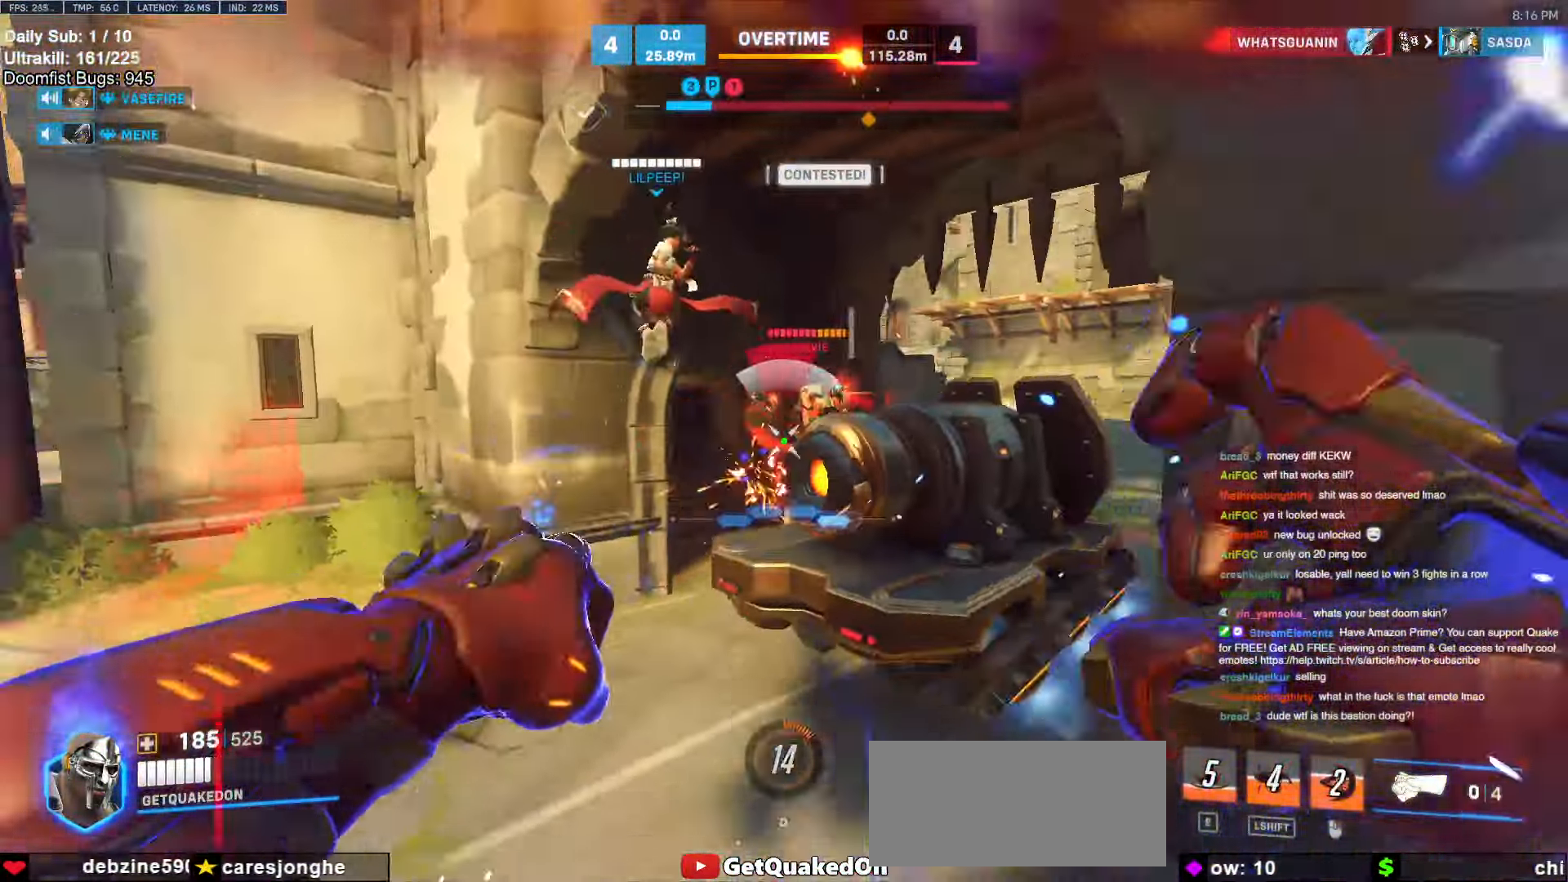
{"keys": ["d", "w"], "mouse": [], "events": [[33, "space", "down"], [83, "mouse_left", "up"], [167, "s", "up"], [167, "space", "up"], [217, "mouse_left", "down"], [317, "w", "down"], [400, "mouse_left", "up"]]}
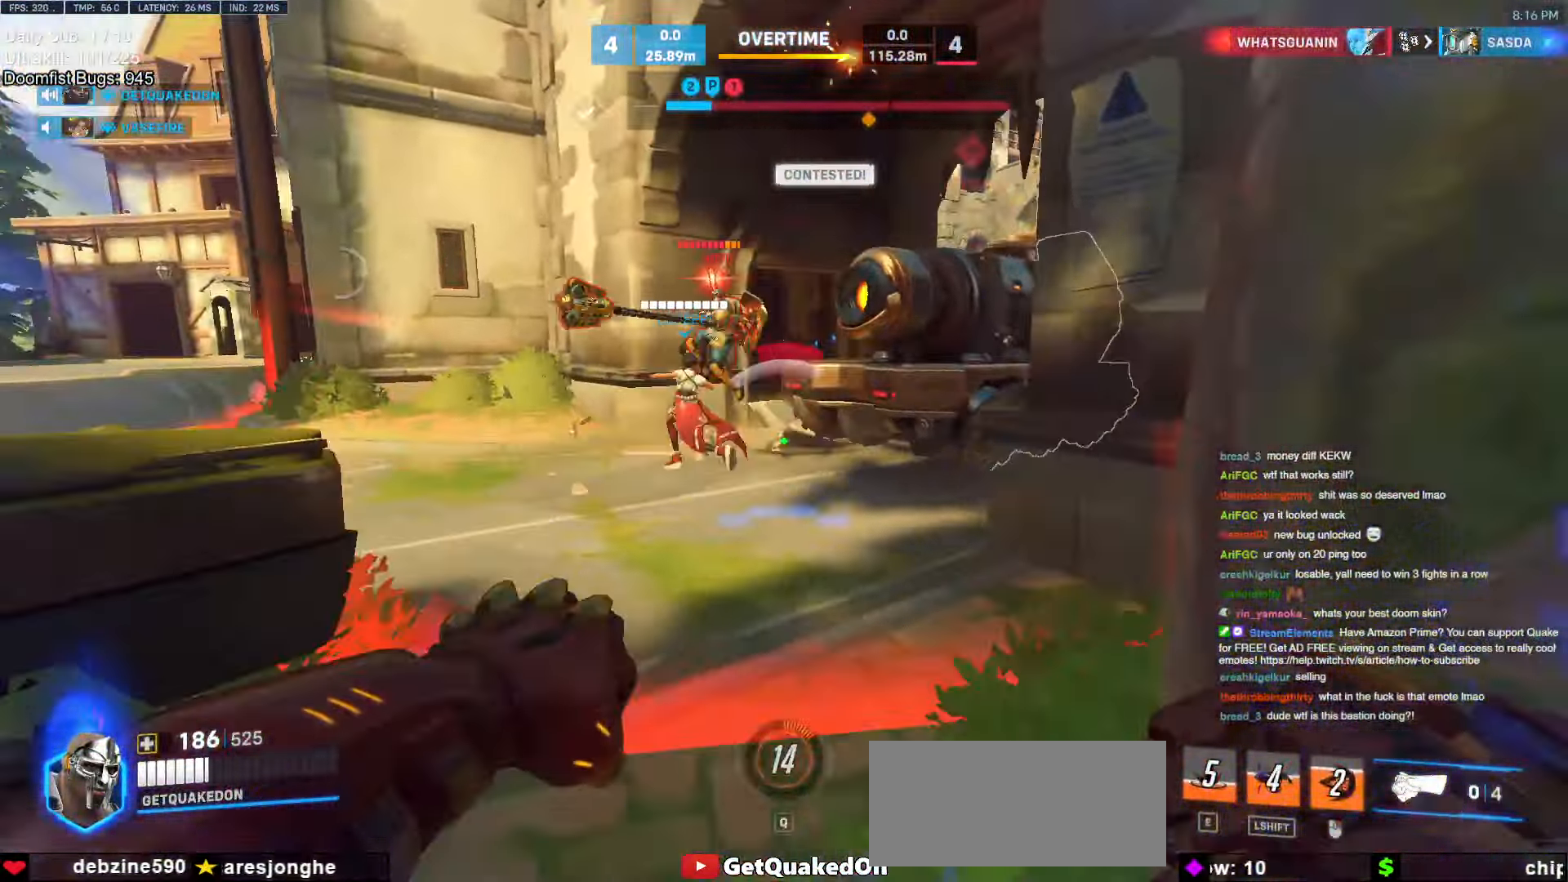
{"keys": ["d", "w"], "mouse": [], "events": [[83, "space", "down"], [133, "d", "up"], [184, "mouse_left", "down"], [234, "space", "up"], [317, "mouse_left", "up"], [367, "d", "down"]]}
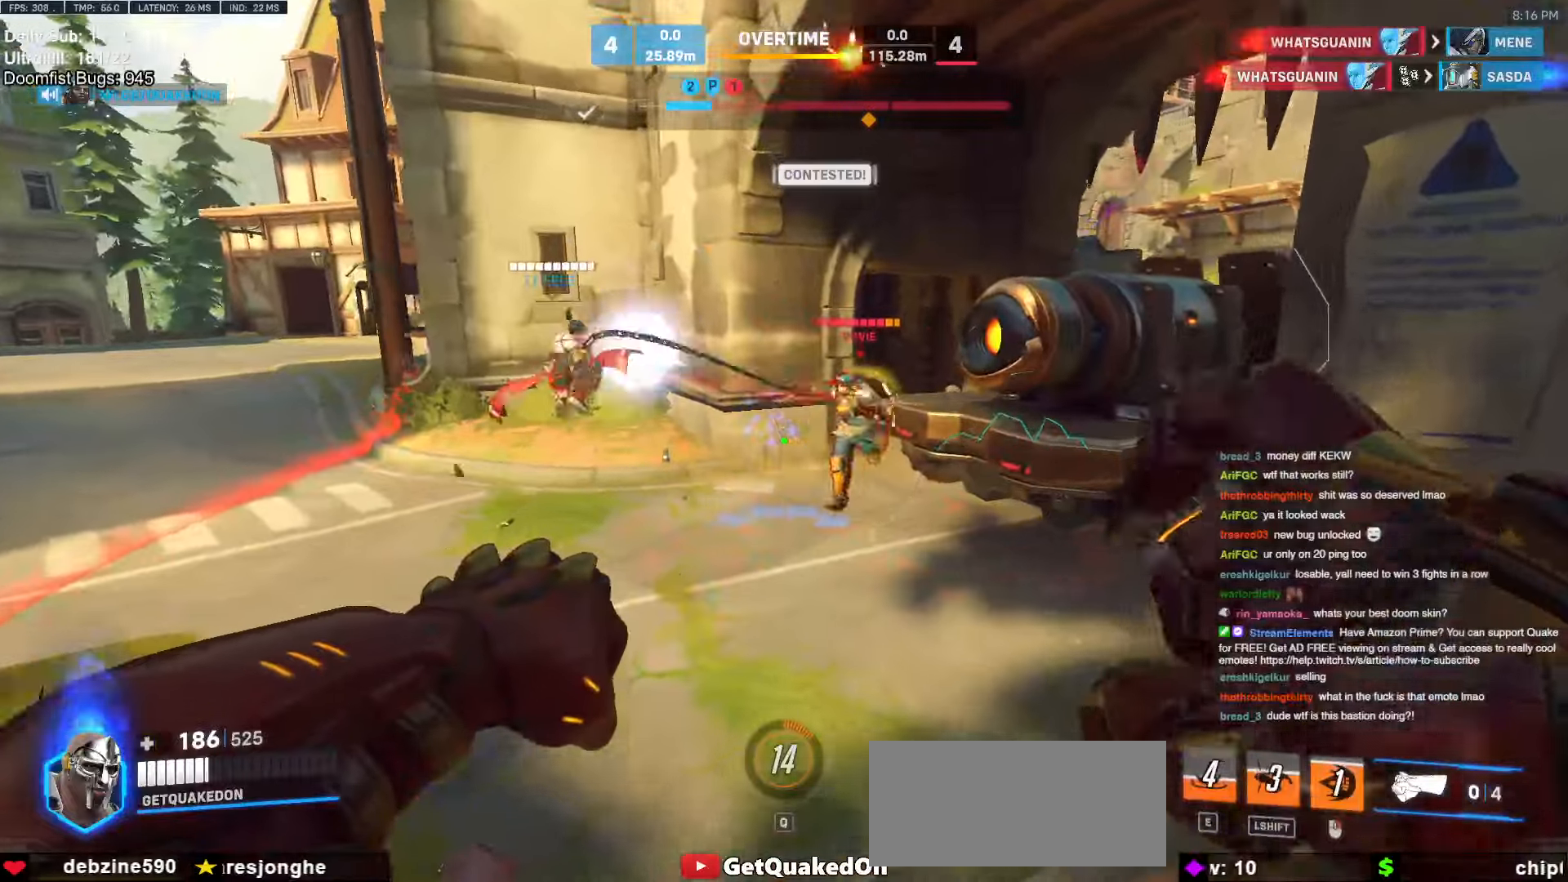
{"keys": ["a", "w"], "mouse": ["left"], "events": [[100, "w", "up"], [334, "mouse_left", "down"], [384, "w", "down"], [434, "a", "down"], [434, "d", "up"]]}
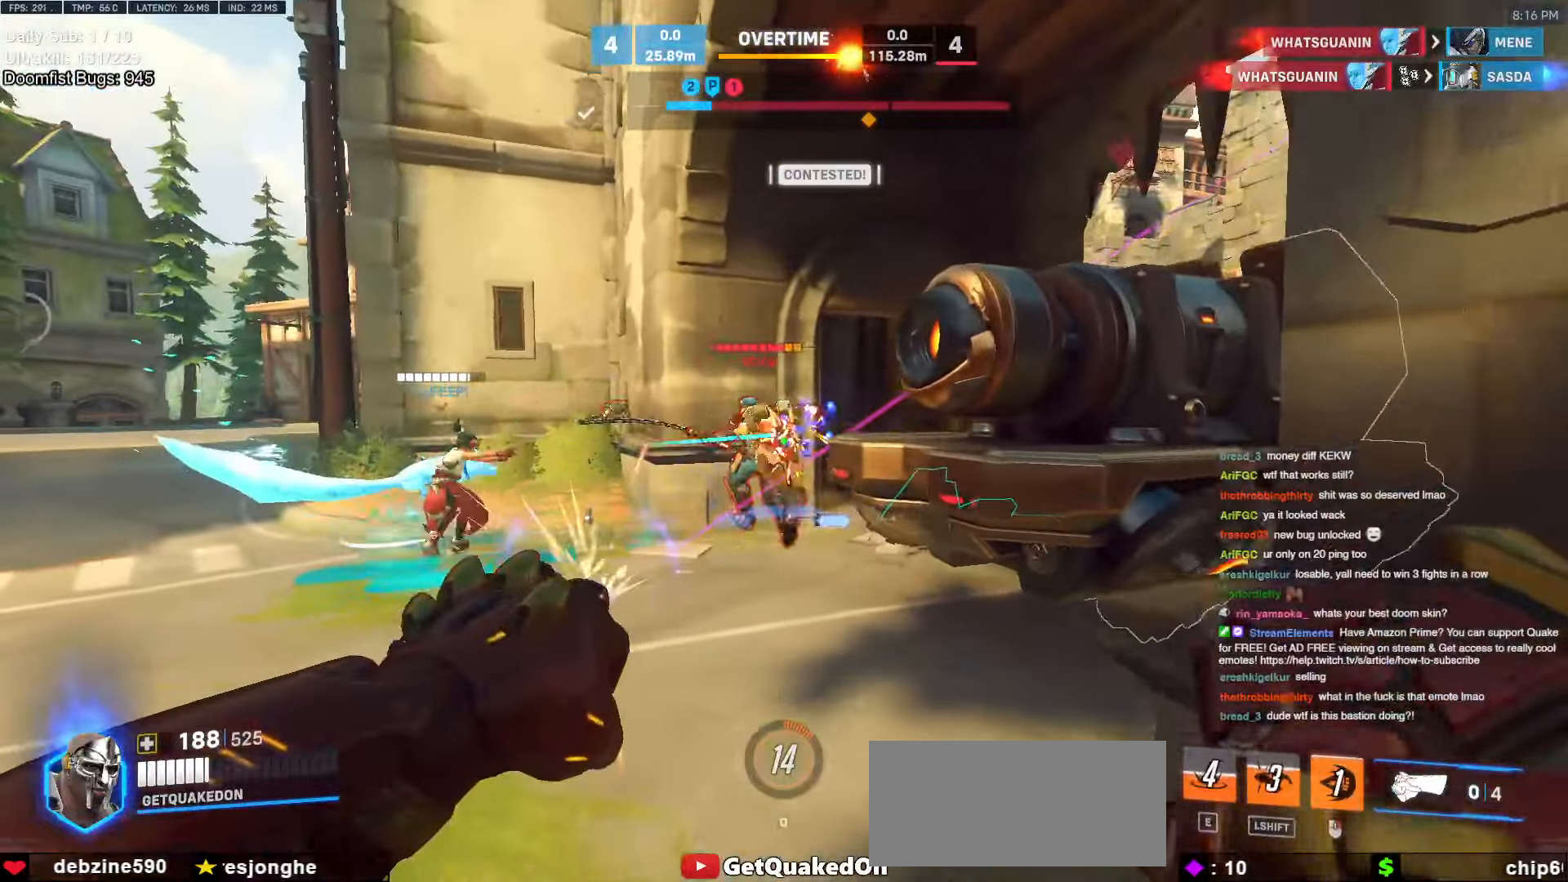
{"keys": ["w"], "mouse": [], "events": [[17, "mouse_left", "up"], [167, "a", "up"], [250, "space", "down"], [350, "space", "up"]]}
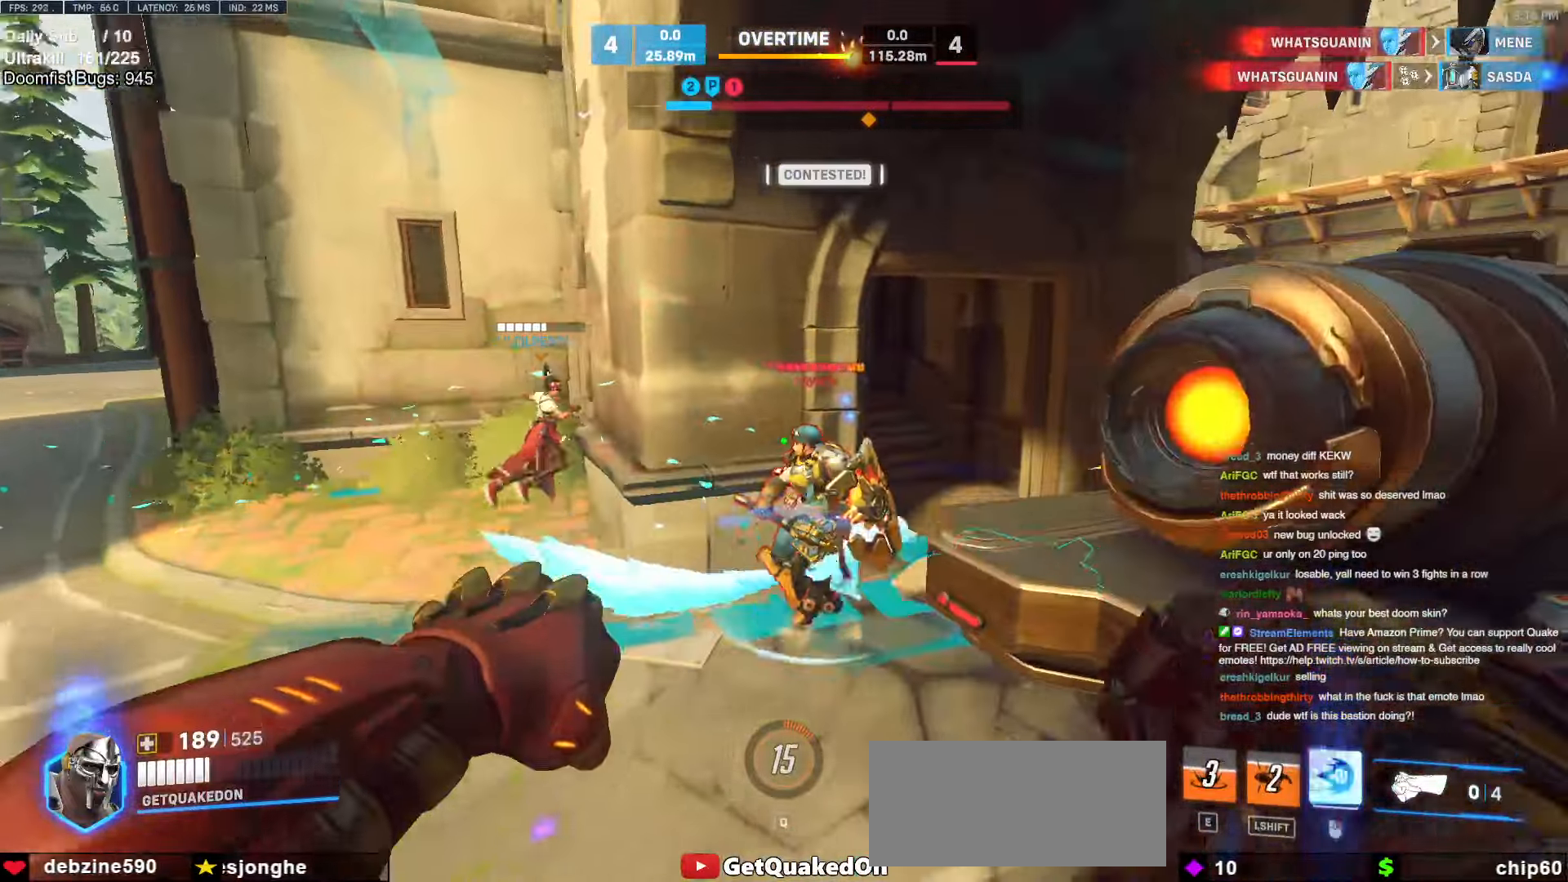
{"keys": ["a", "w"], "mouse": [], "events": [[84, "a", "down"], [84, "mouse_left", "down"], [134, "mouse_right", "down"], [217, "mouse_left", "up"], [467, "mouse_right", "up"]]}
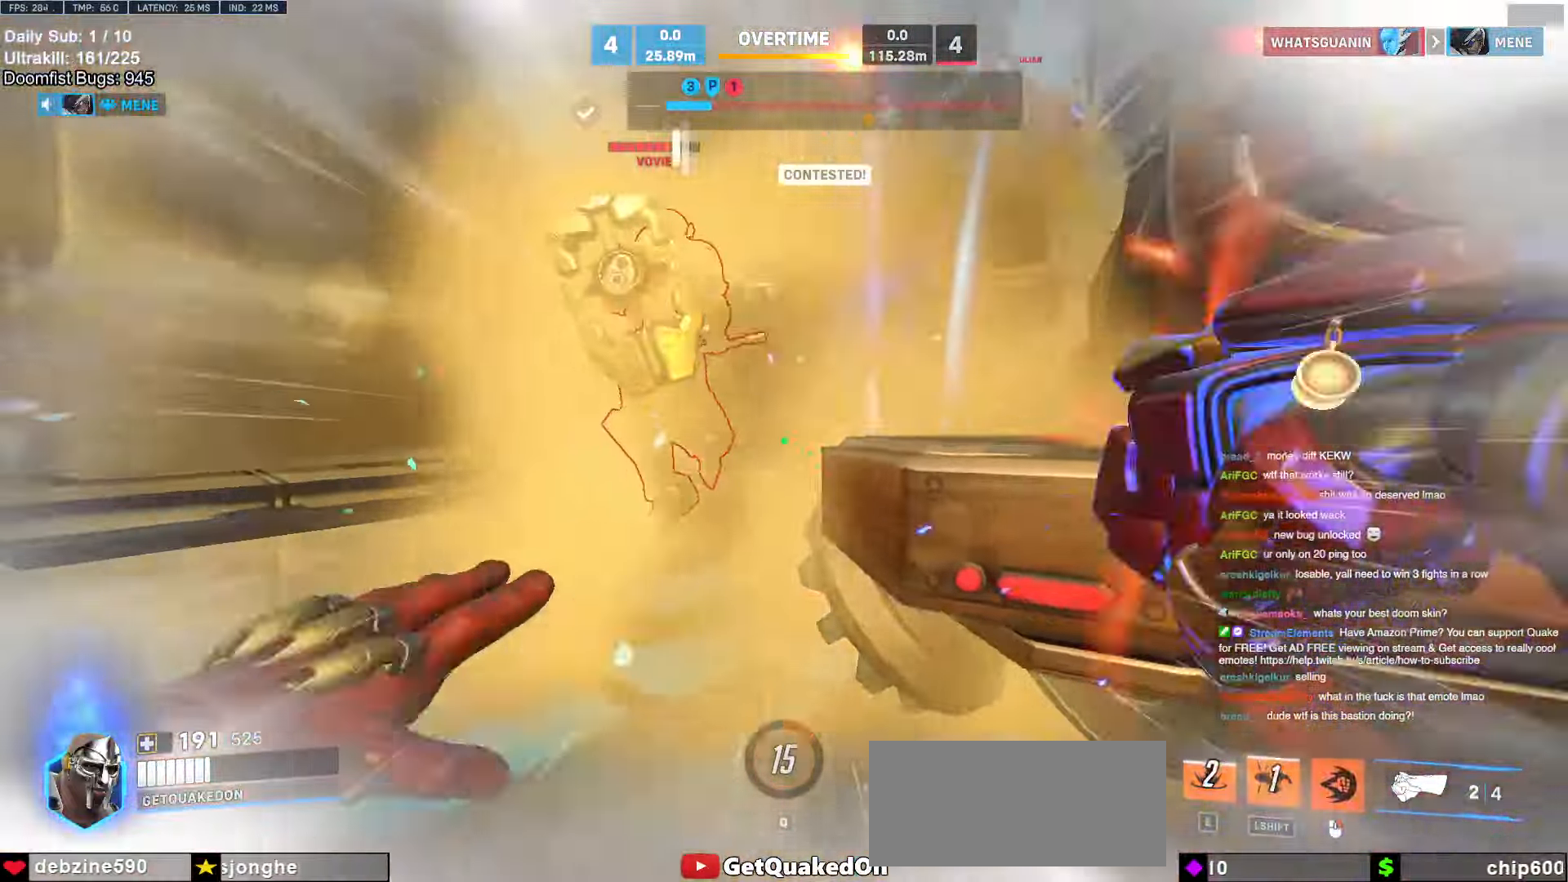
{"keys": ["w"], "mouse": ["left"], "events": [[100, "a", "up"], [350, "mouse_left", "down"]]}
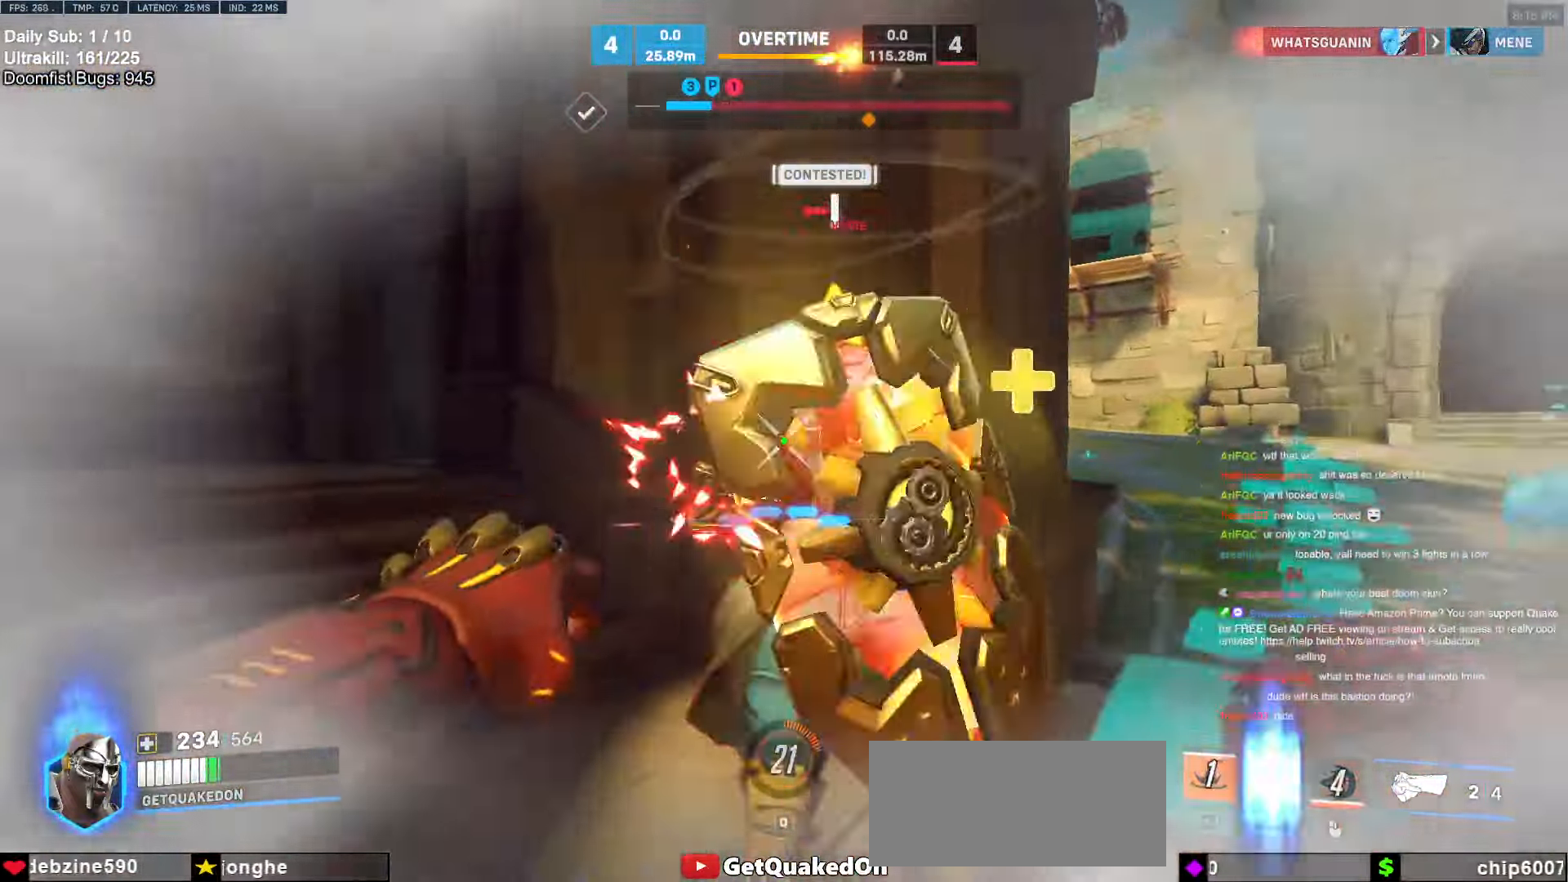
{"keys": ["d"], "mouse": [], "events": [[34, "mouse_left", "up"], [117, "mouse_left", "down"], [217, "melee", "down"], [267, "a", "down"], [300, "melee", "up"], [300, "mouse_left", "up"], [400, "a", "up"], [450, "d", "down"], [500, "w", "up"]]}
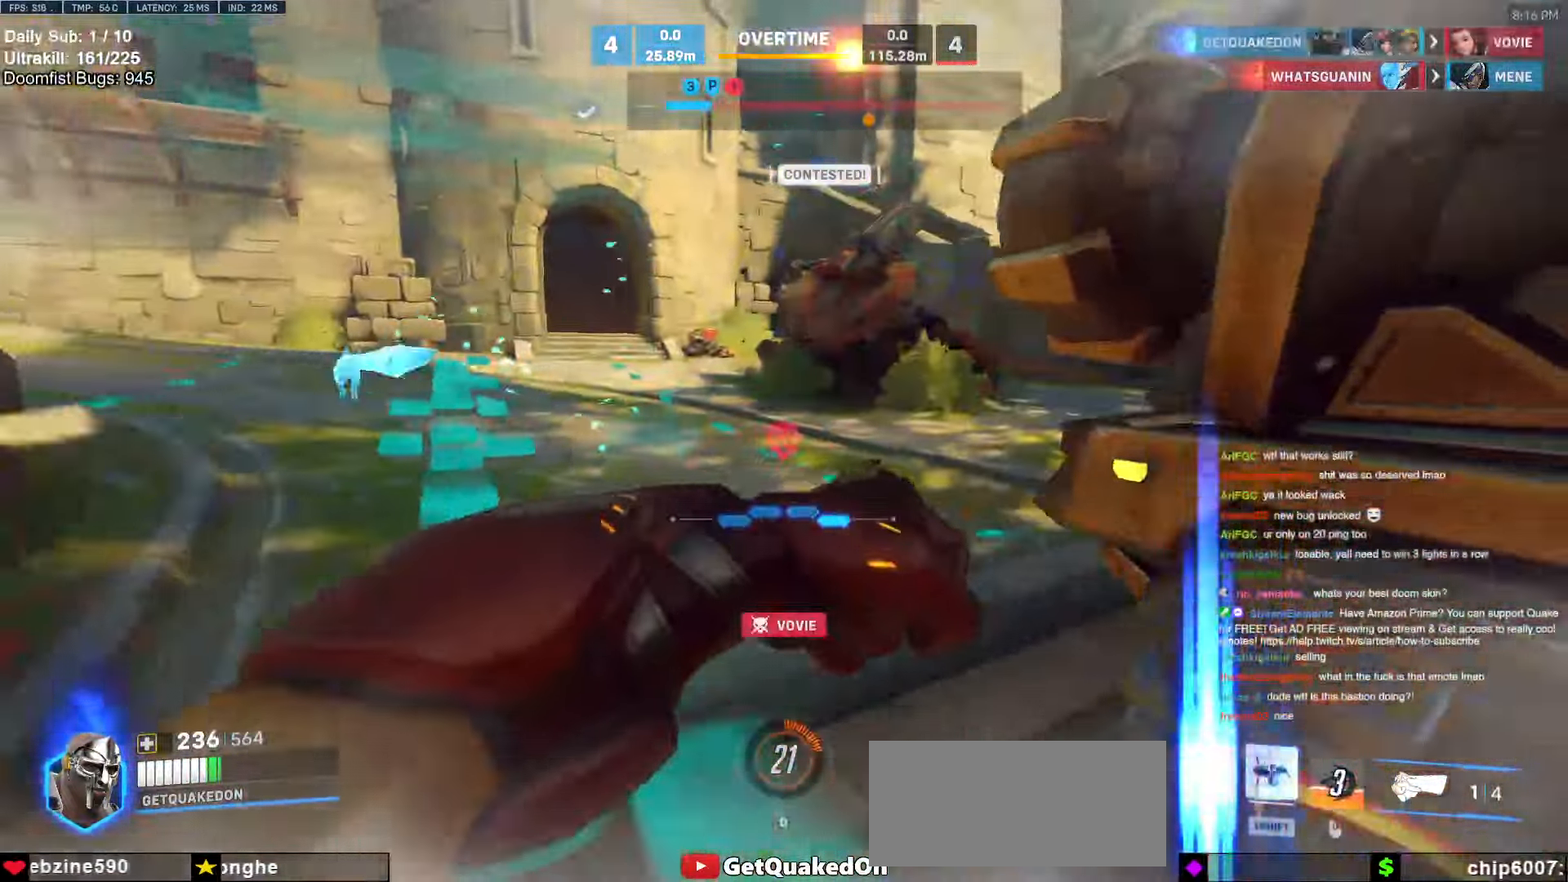
{"keys": ["w"], "mouse": [], "events": [[150, "w", "down"], [184, "space", "down"], [234, "d", "up"], [317, "space", "up"]]}
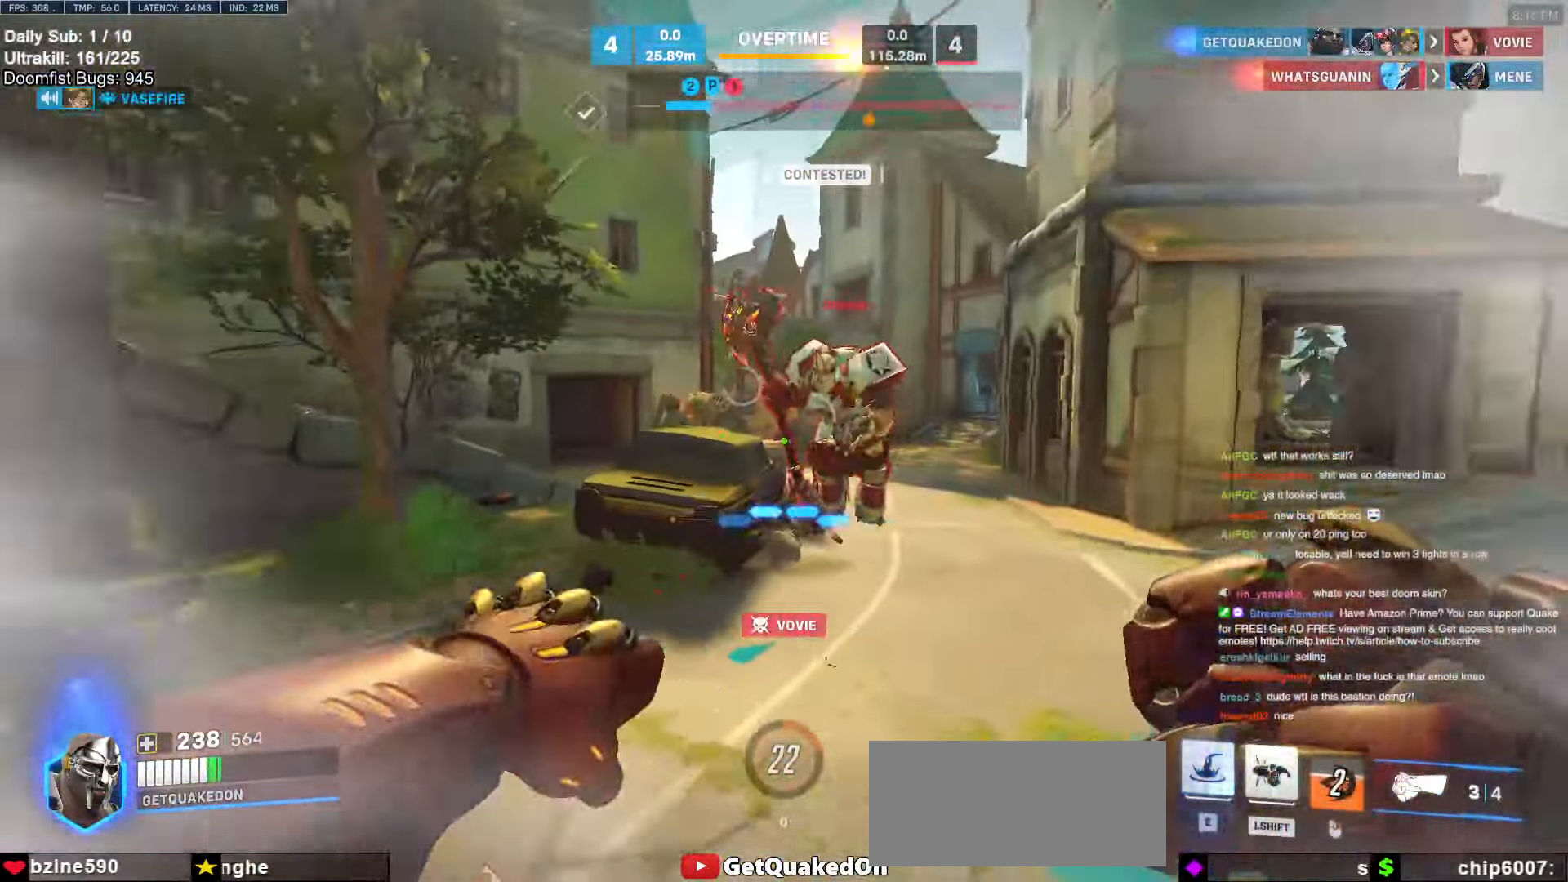
{"keys": ["s", "space"], "mouse": [], "events": [[67, "d", "down"], [67, "mouse_left", "down"], [100, "w", "up"], [200, "mouse_left", "up"], [300, "s", "down"], [350, "space", "down"], [384, "d", "up"]]}
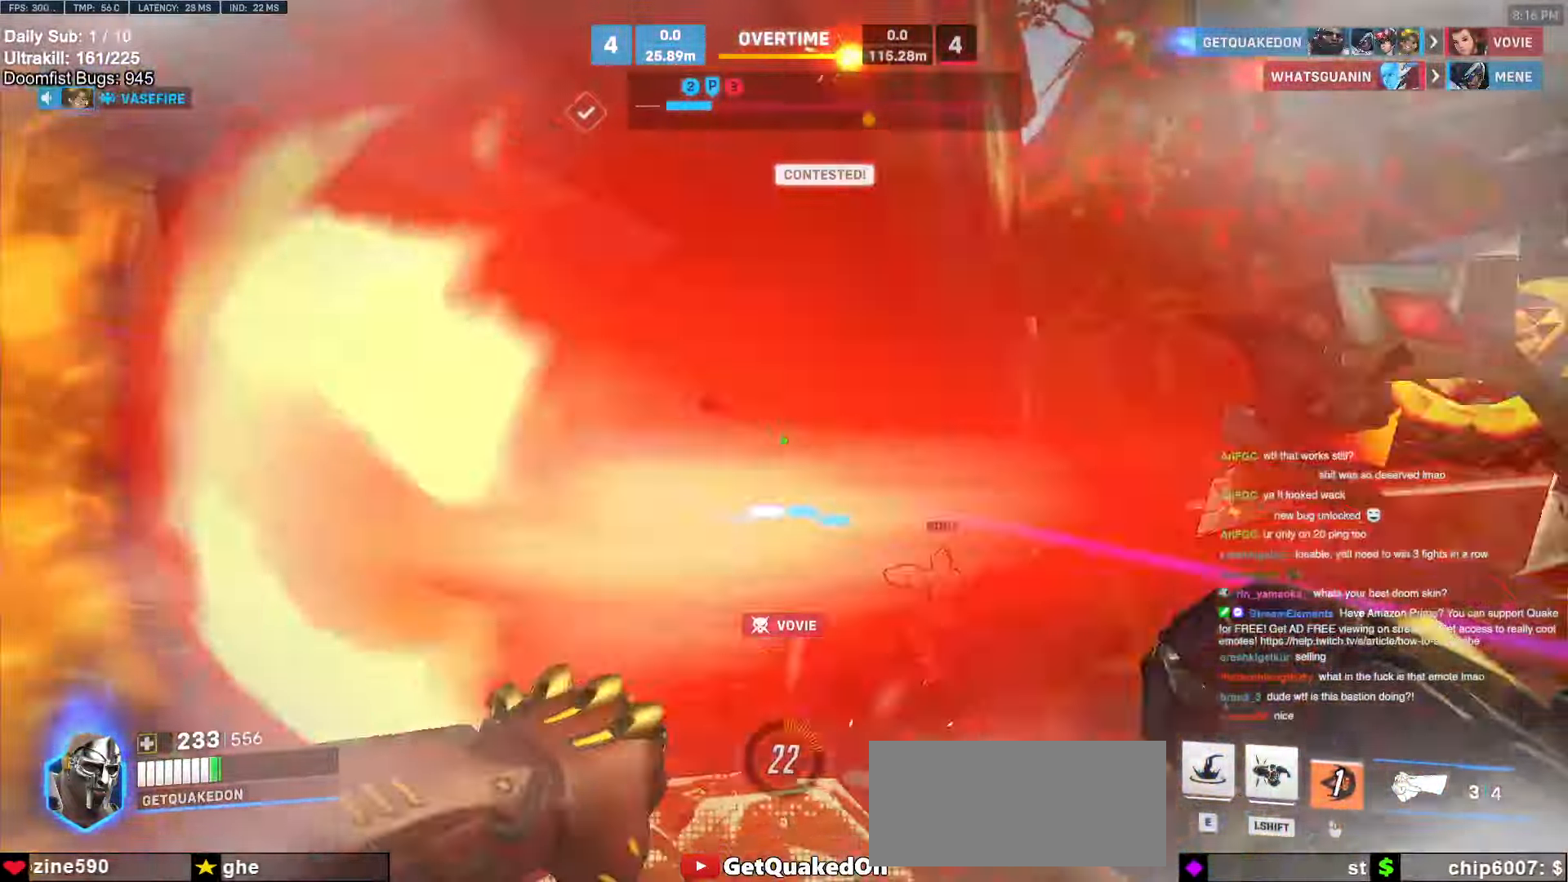
{"keys": ["a"], "mouse": [], "events": [[17, "e", "down"], [17, "space", "up"], [117, "a", "down"], [117, "e", "up"], [267, "a", "up"], [317, "d", "down"], [350, "s", "up"], [450, "d", "up"], [500, "a", "down"]]}
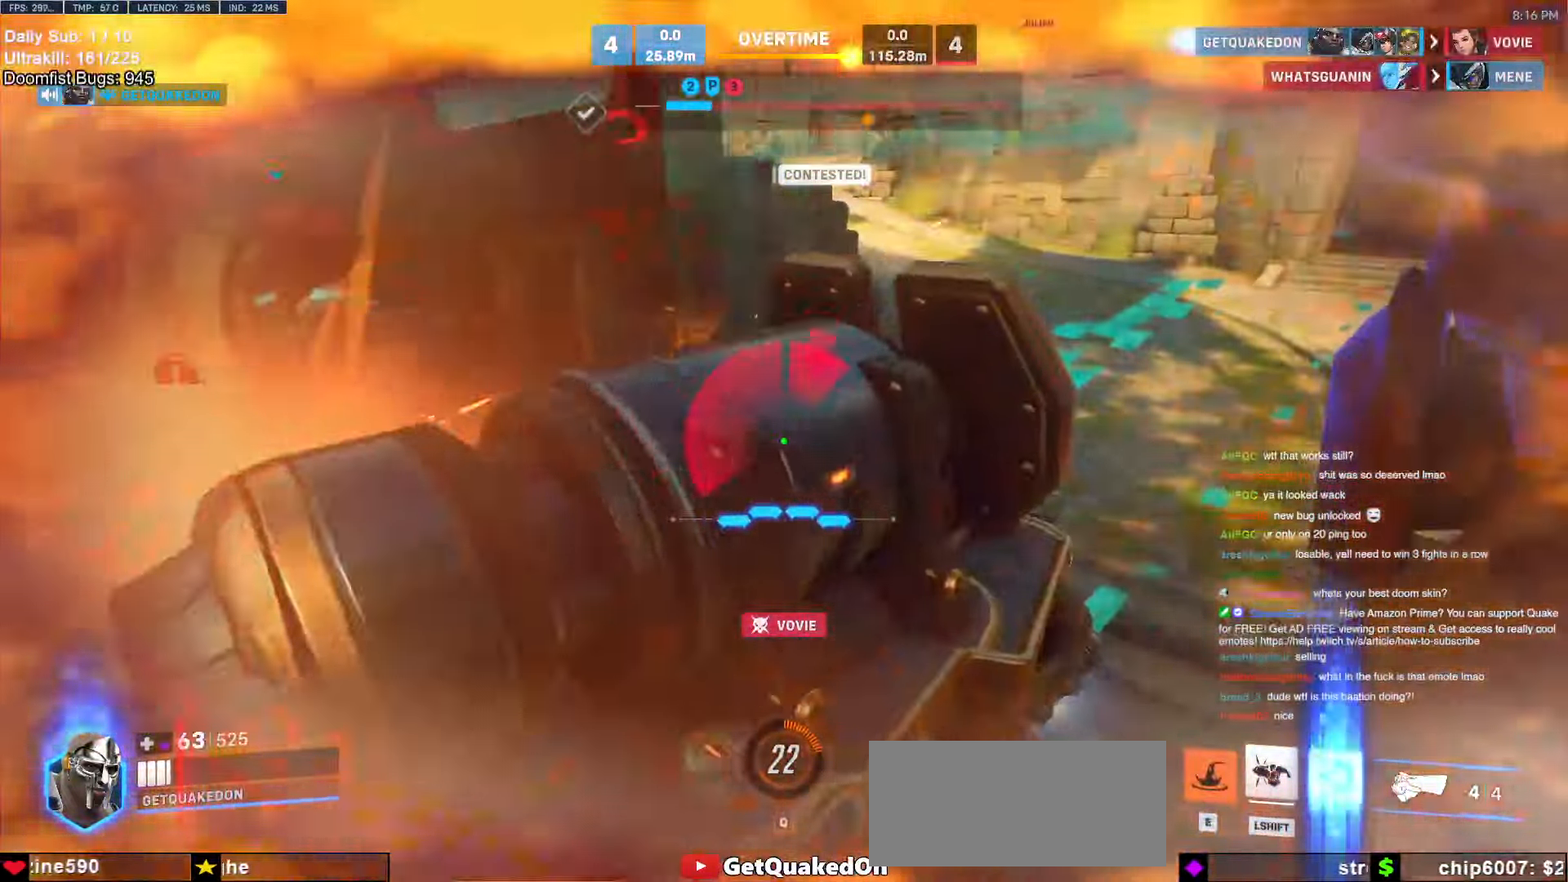
{"keys": ["a", "s"], "mouse": [], "events": [[50, "a", "up"], [184, "w", "down"], [234, "d", "down"], [267, "w", "up"], [367, "s", "down"], [417, "a", "down"], [417, "d", "up"]]}
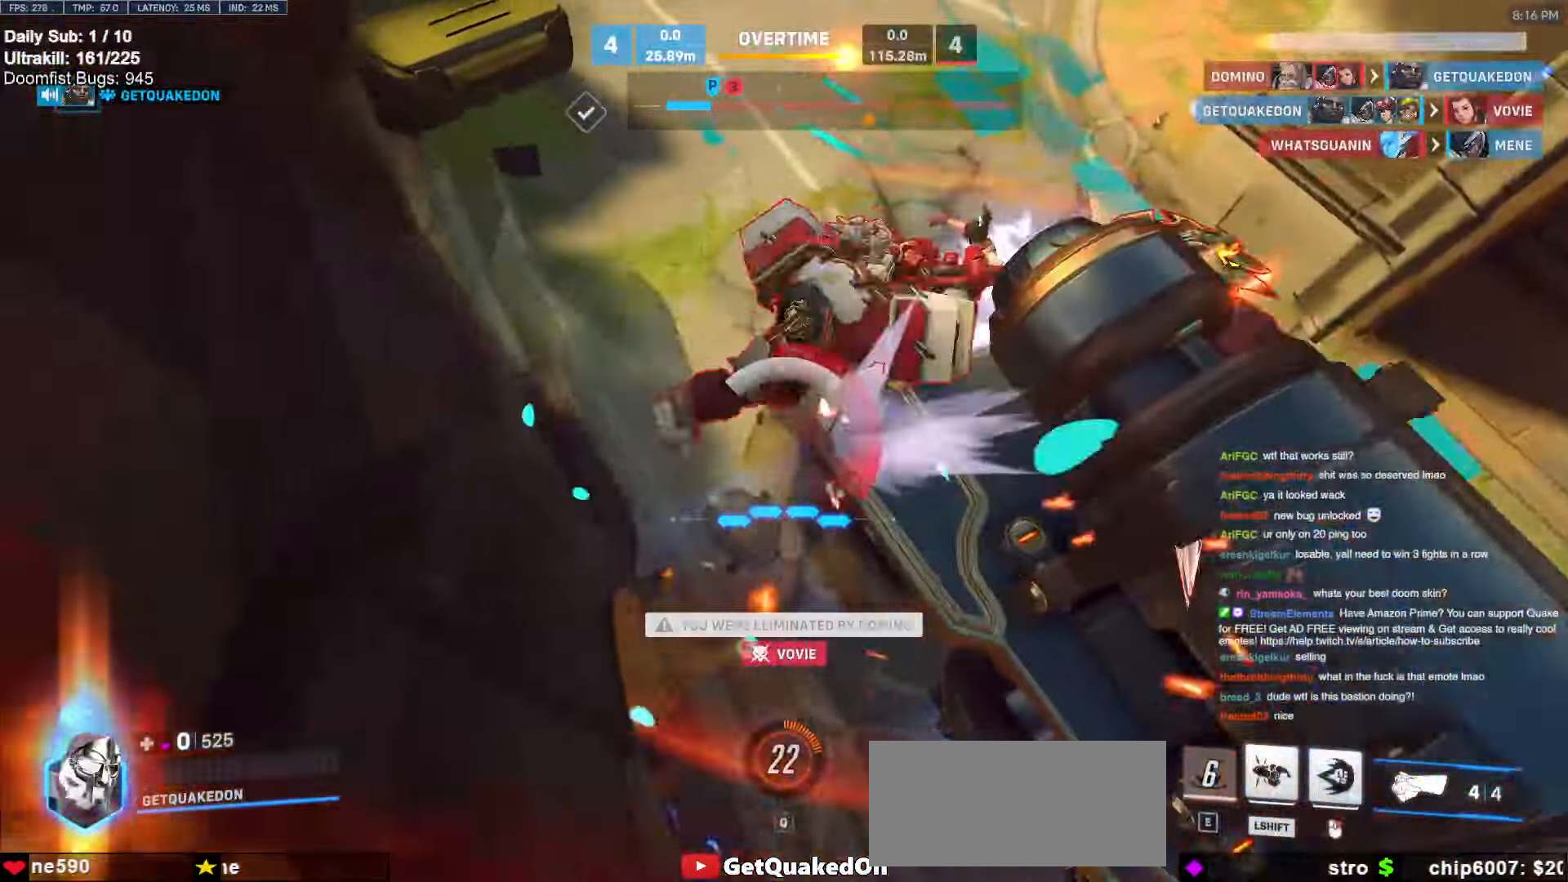
{"keys": [], "mouse": [], "events": [[17, "mouse_left", "down"], [150, "mouse_left", "up"], [150, "space", "down"], [200, "s", "up"], [200, "space", "up"], [250, "a", "up"]]}
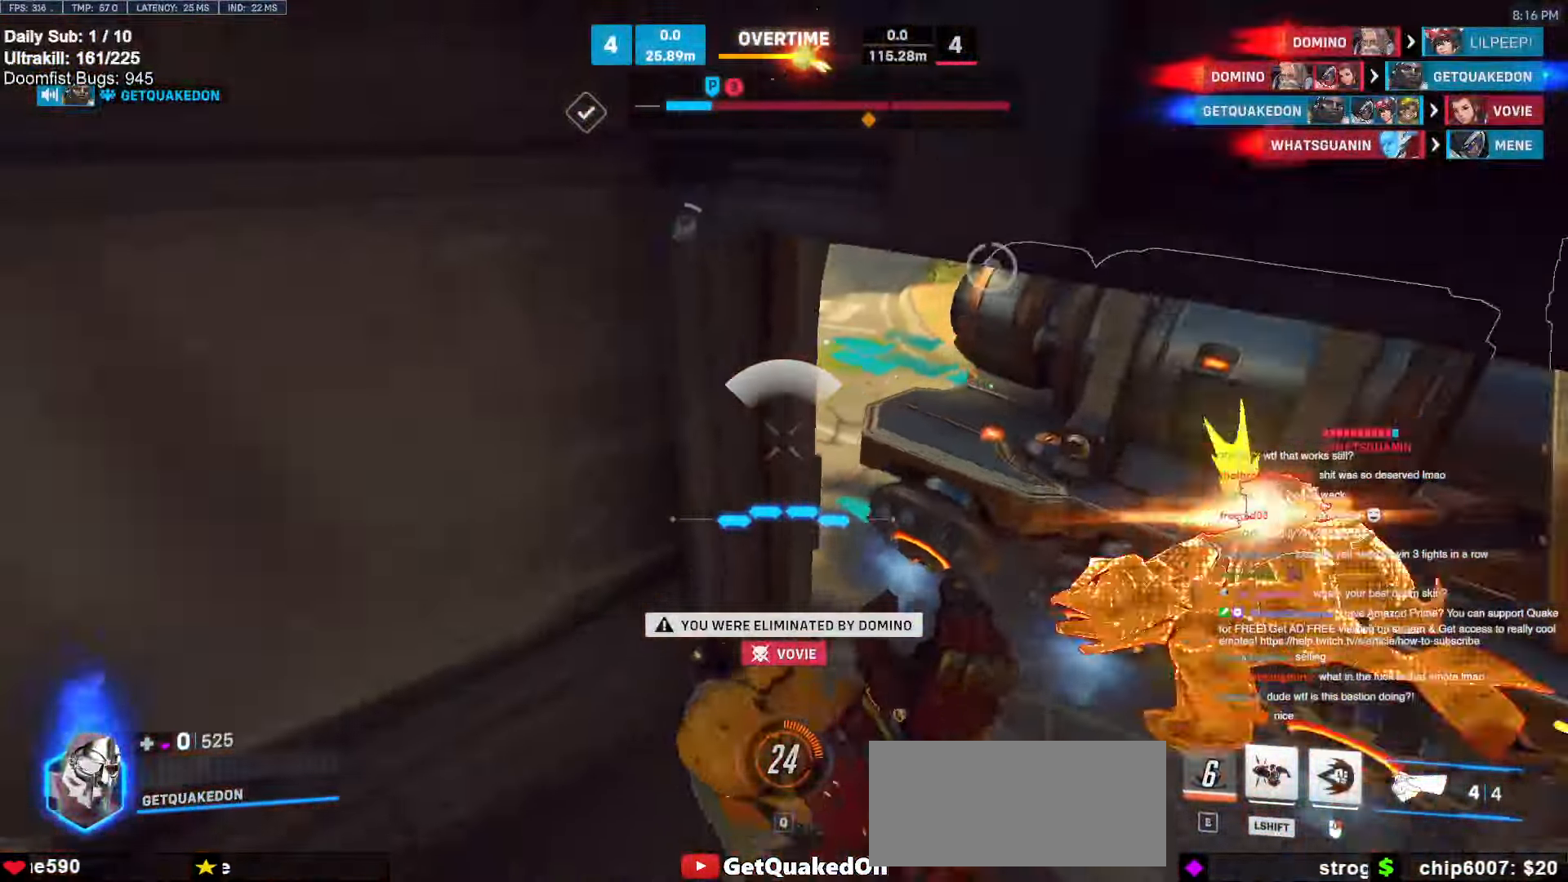
{"keys": [], "mouse": [], "events": []}
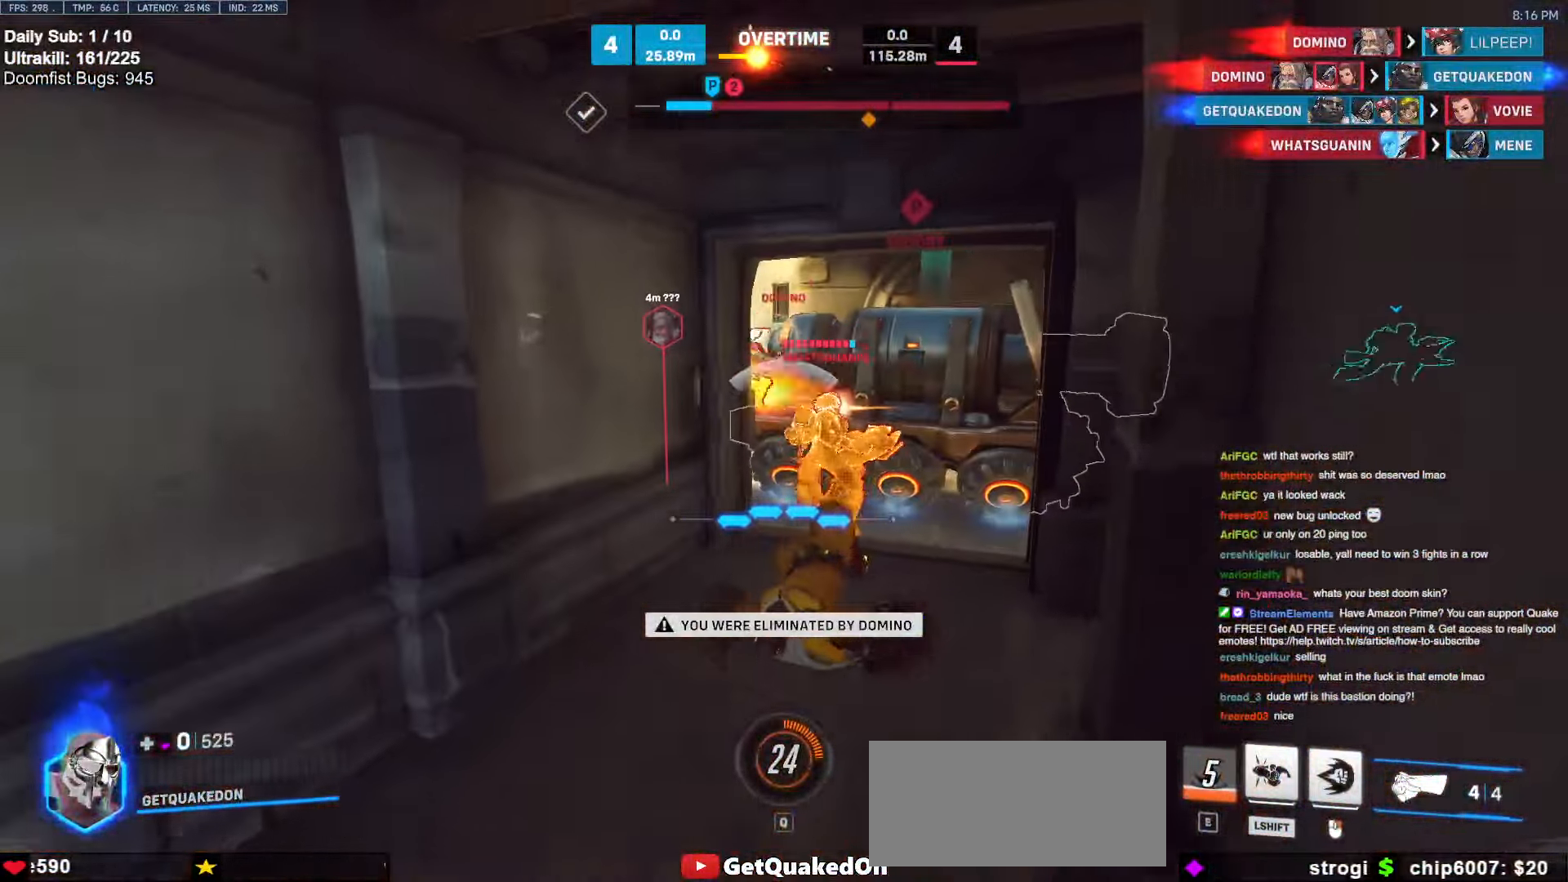
{"keys": [], "mouse": [], "events": []}
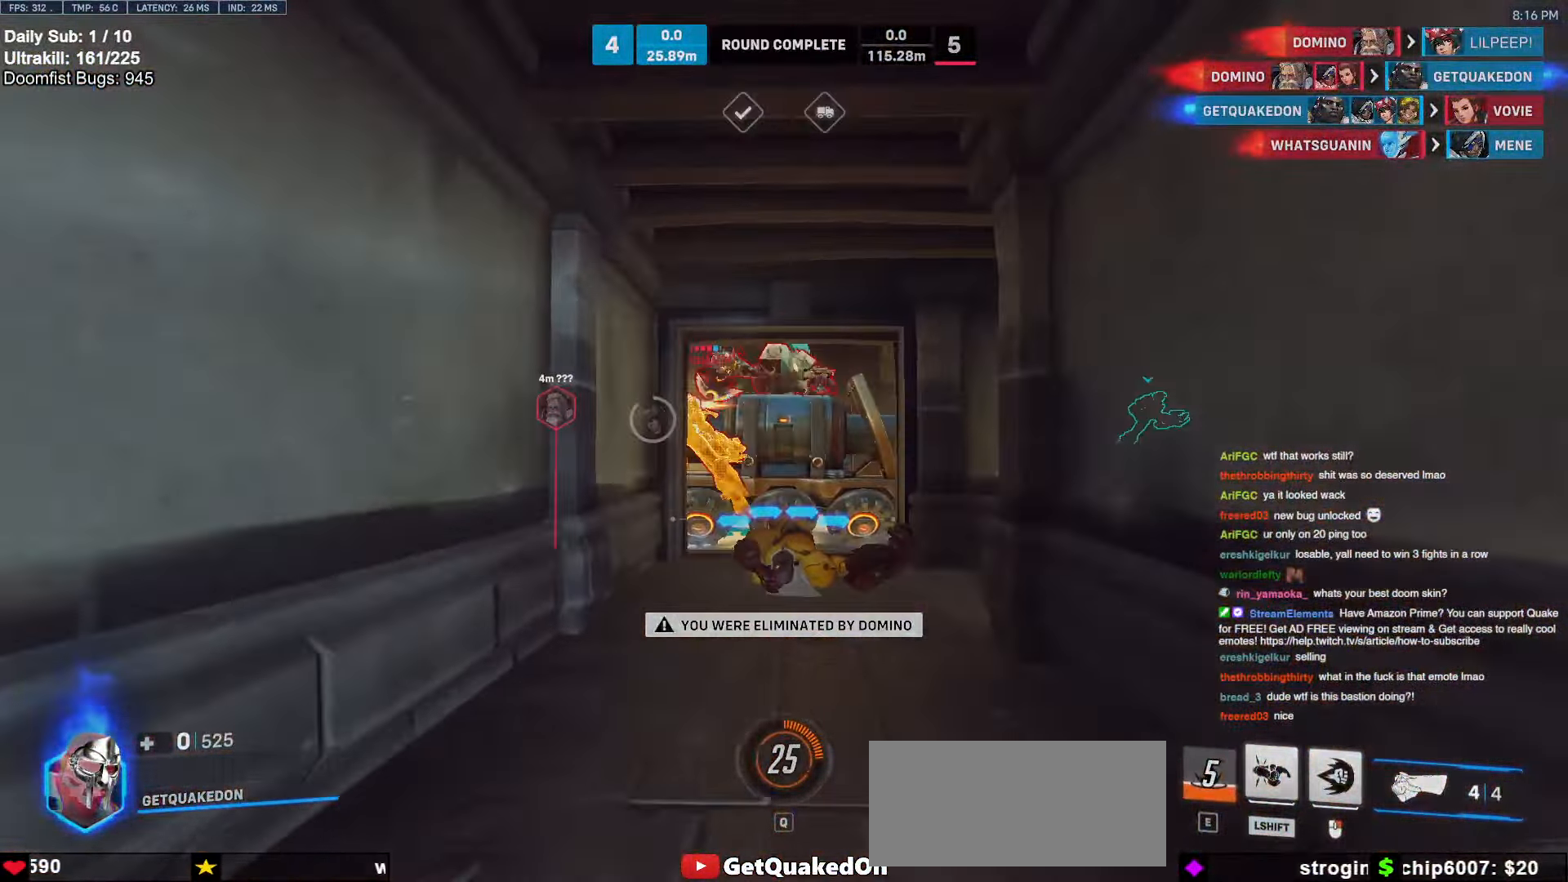
{"keys": [], "mouse": [], "events": []}
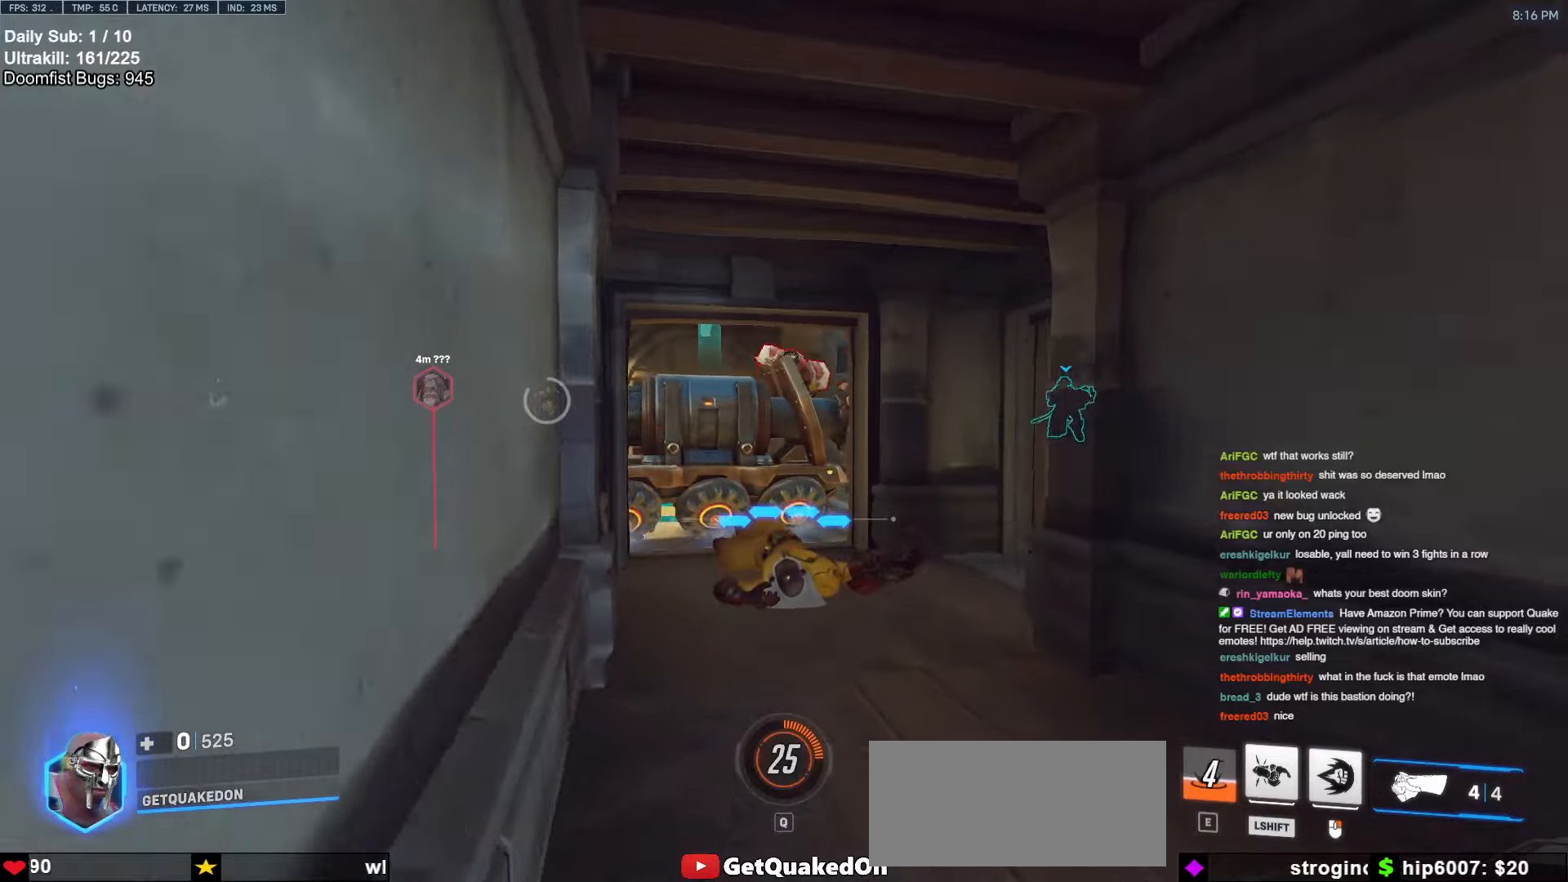
{"keys": [], "mouse": [], "events": []}
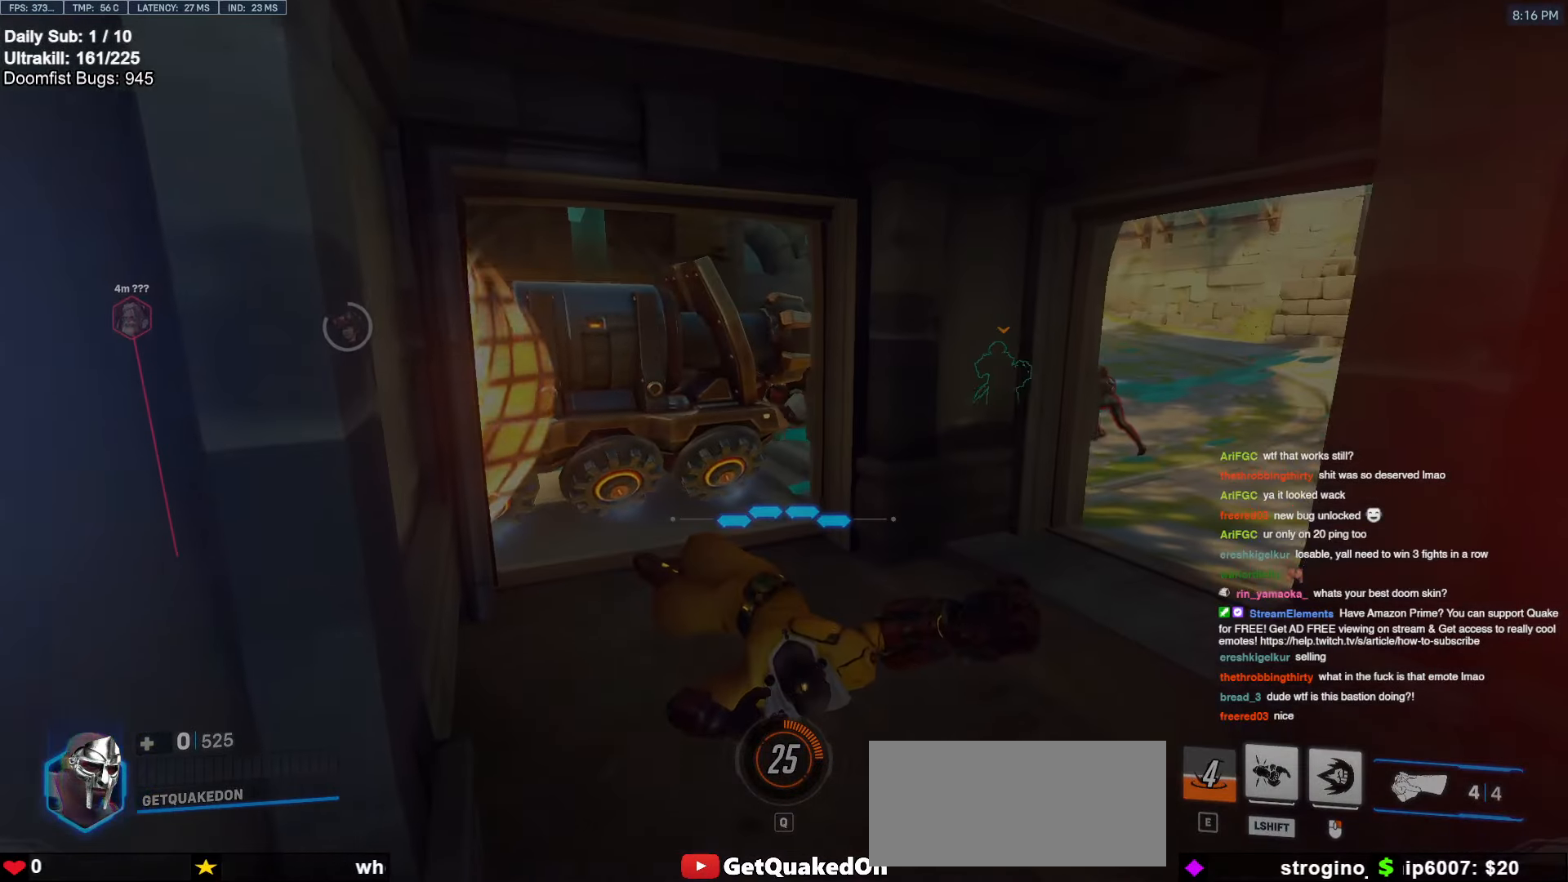
{"keys": [], "mouse": [], "events": []}
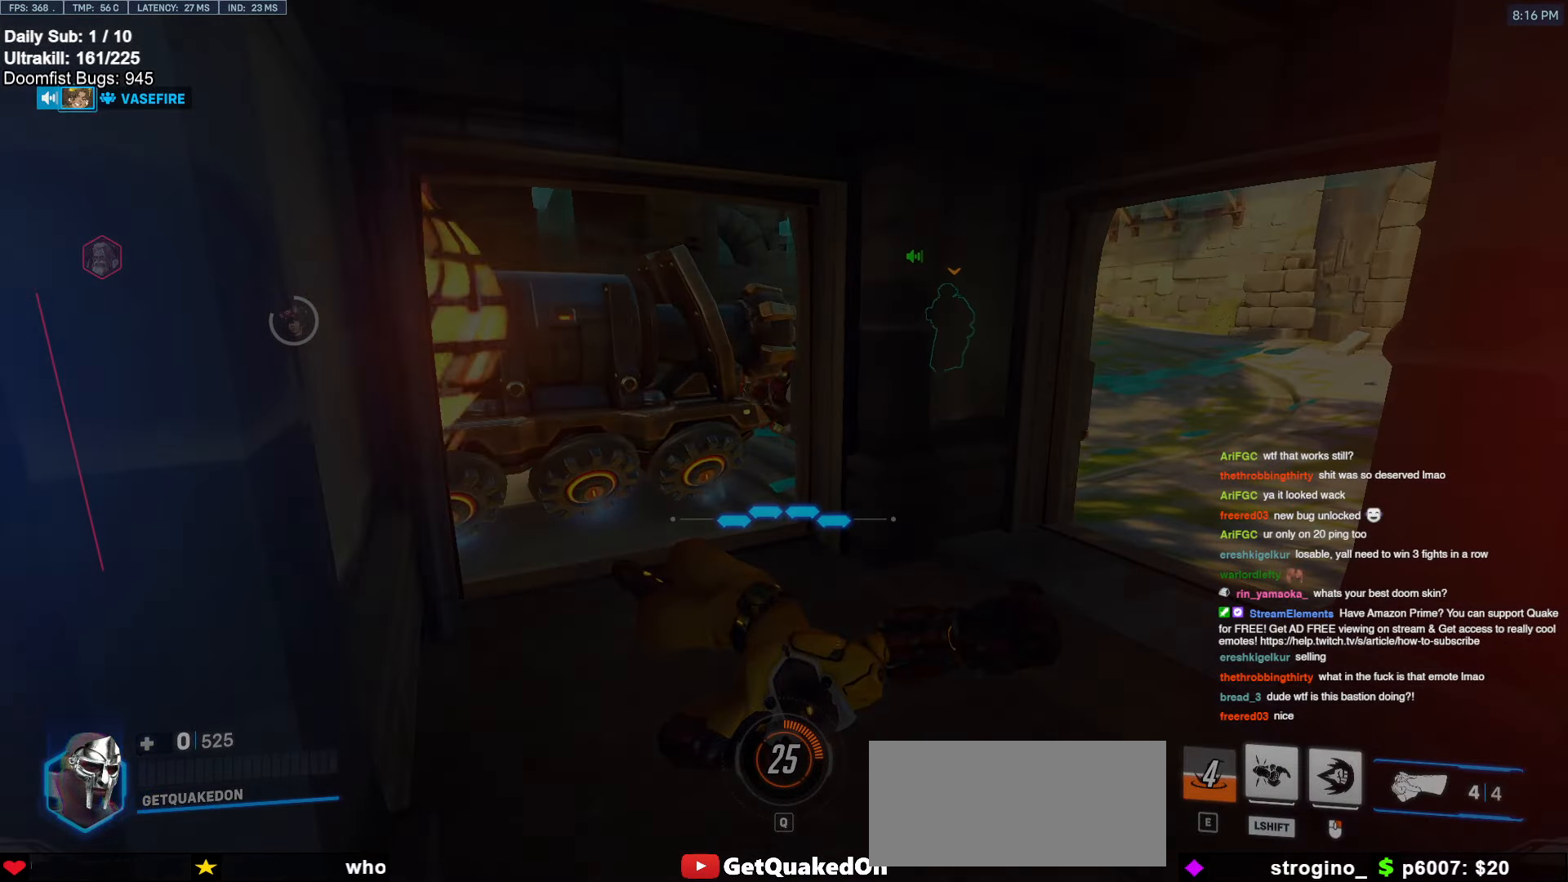
{"keys": [], "mouse": [], "events": []}
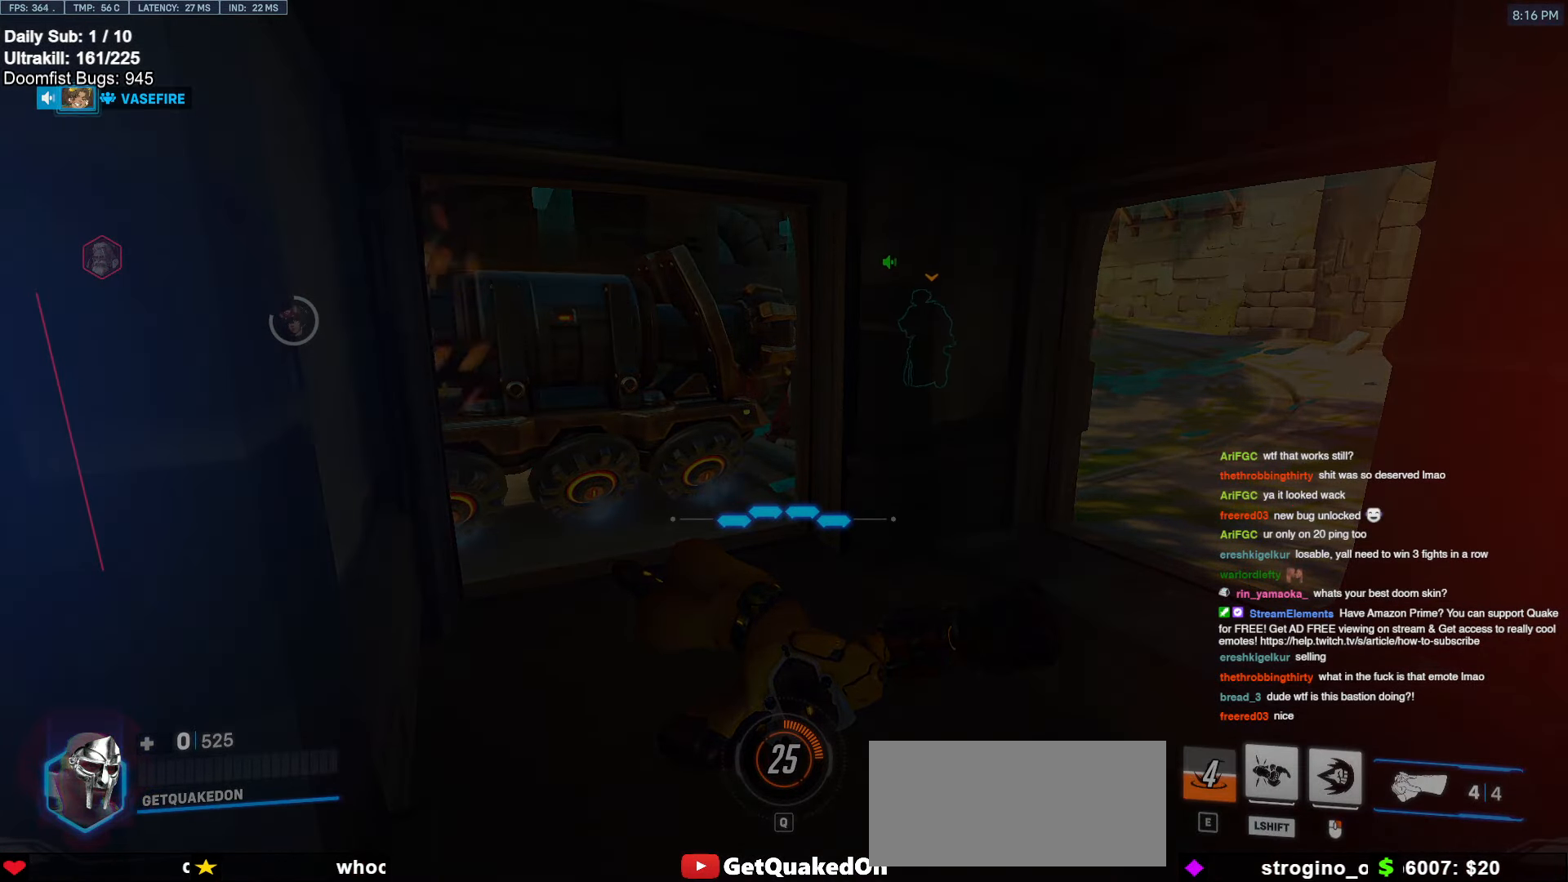
{"keys": [], "mouse": [], "events": [[300, "mouse_left", "down"], [350, "mouse_left", "up"]]}
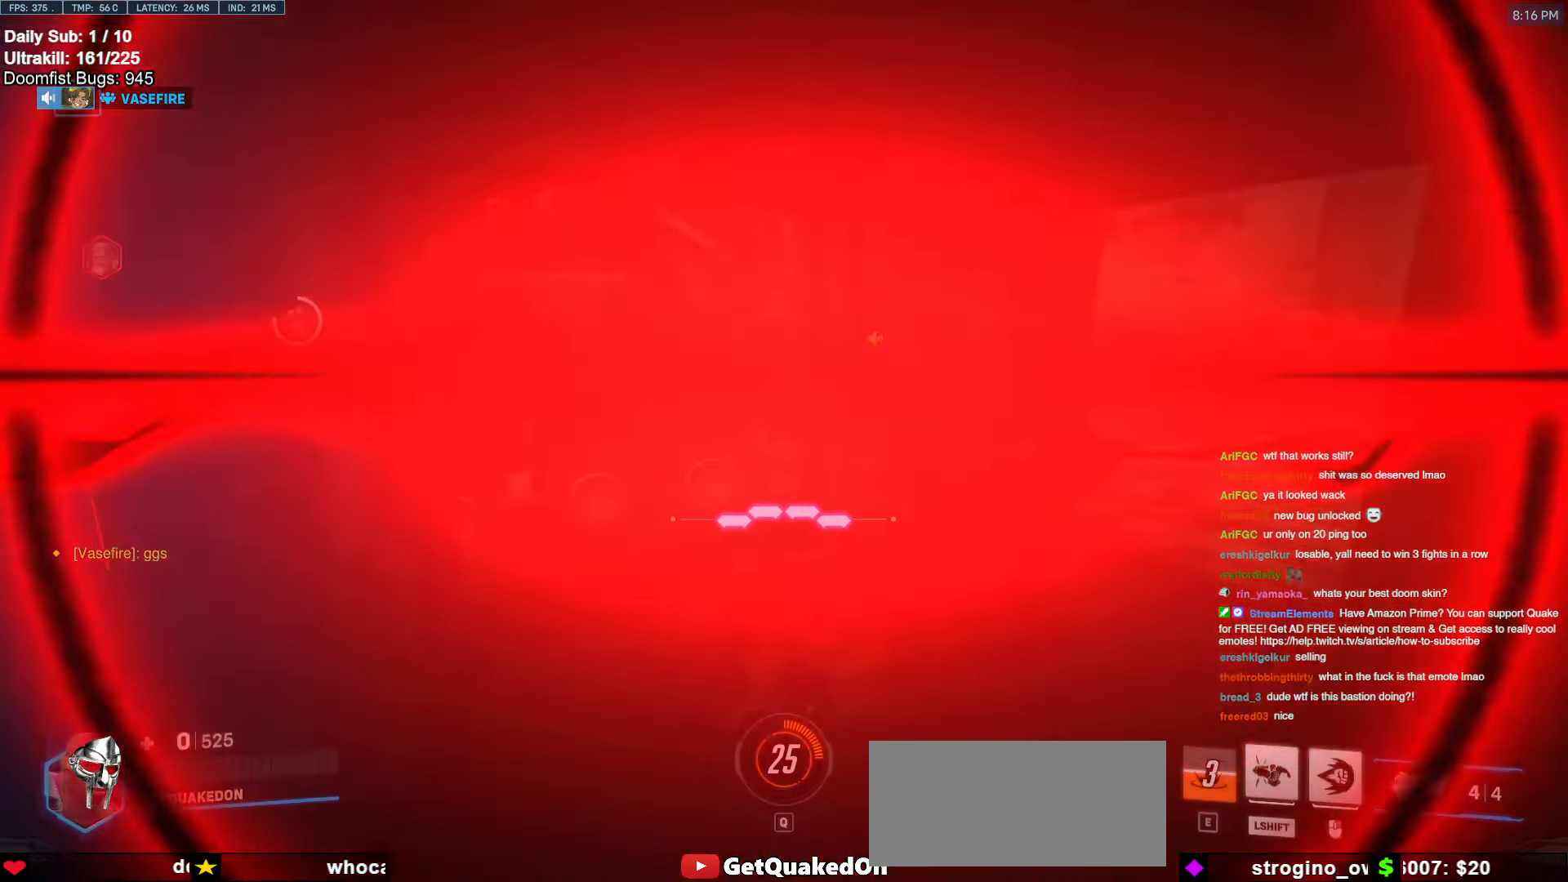
{"keys": [], "mouse": [], "events": []}
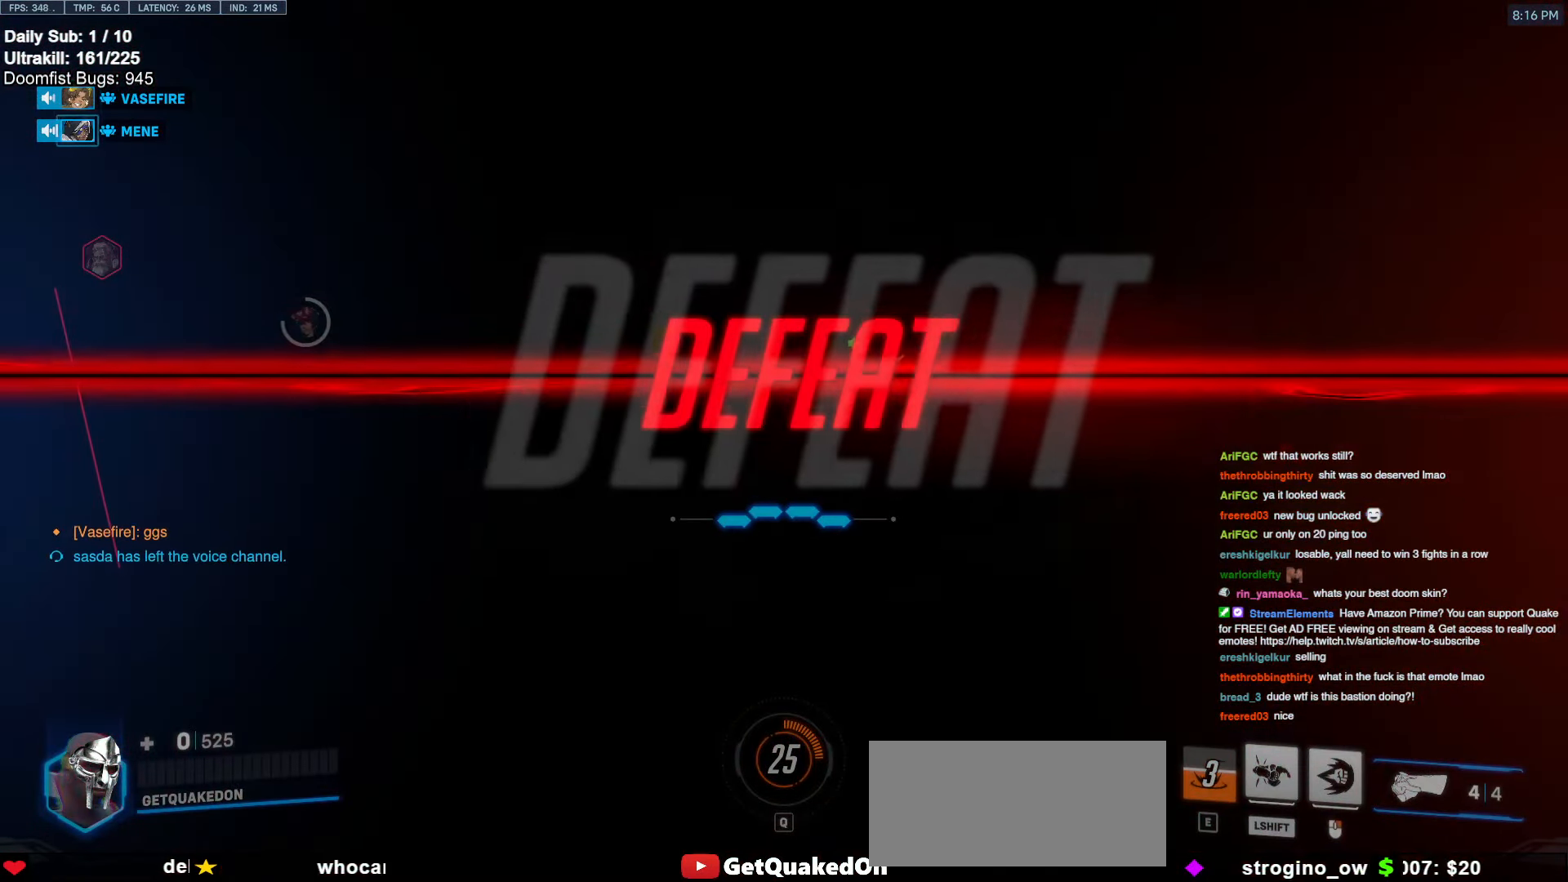
{"keys": [], "mouse": [], "events": []}
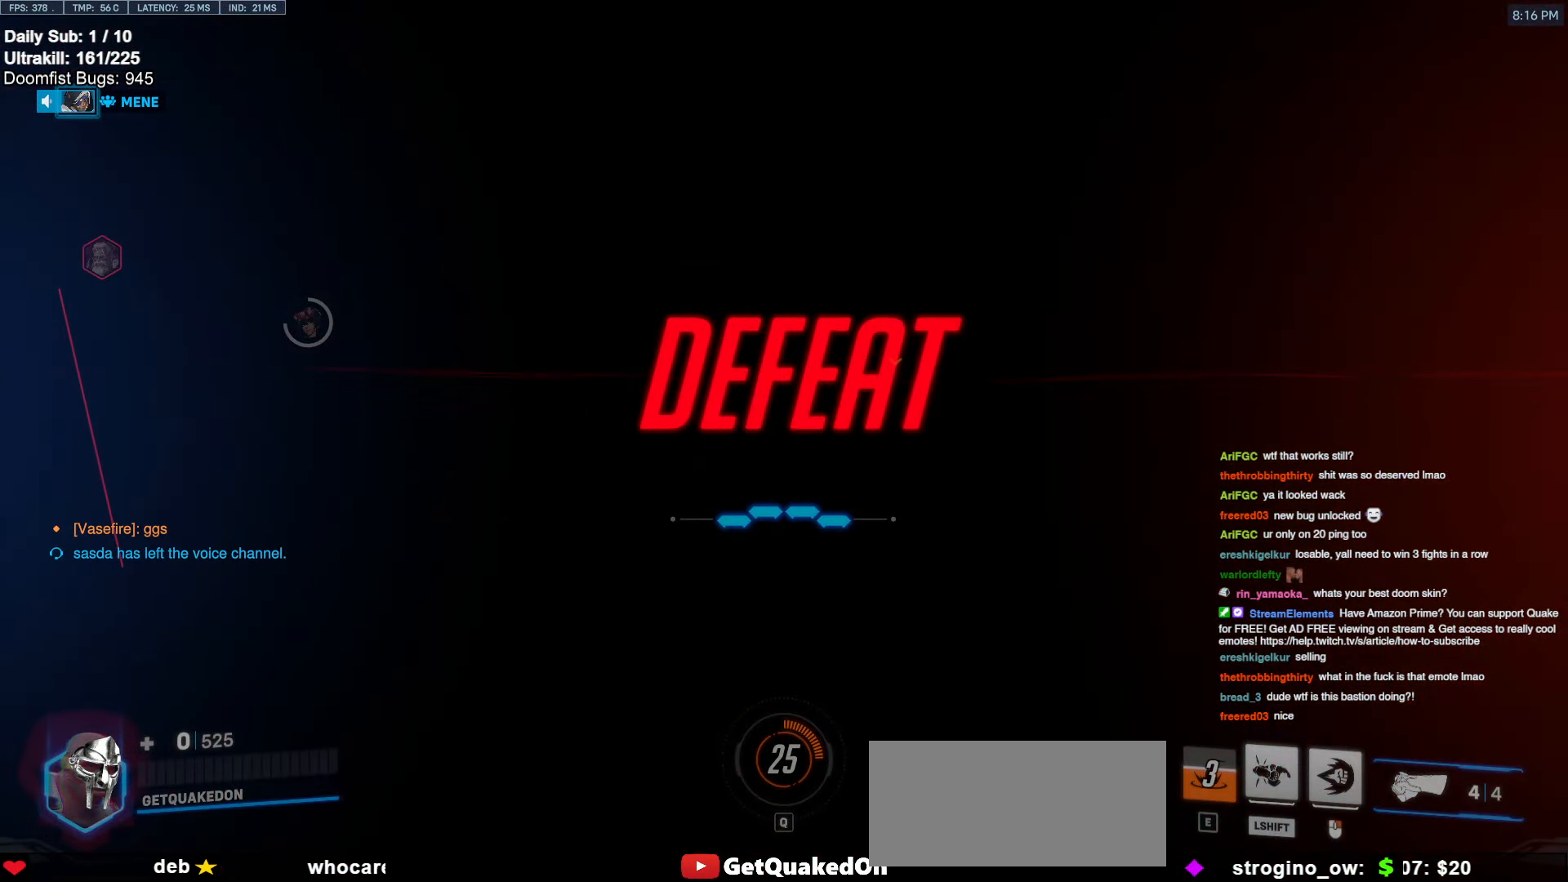
{"keys": [], "mouse": [], "events": []}